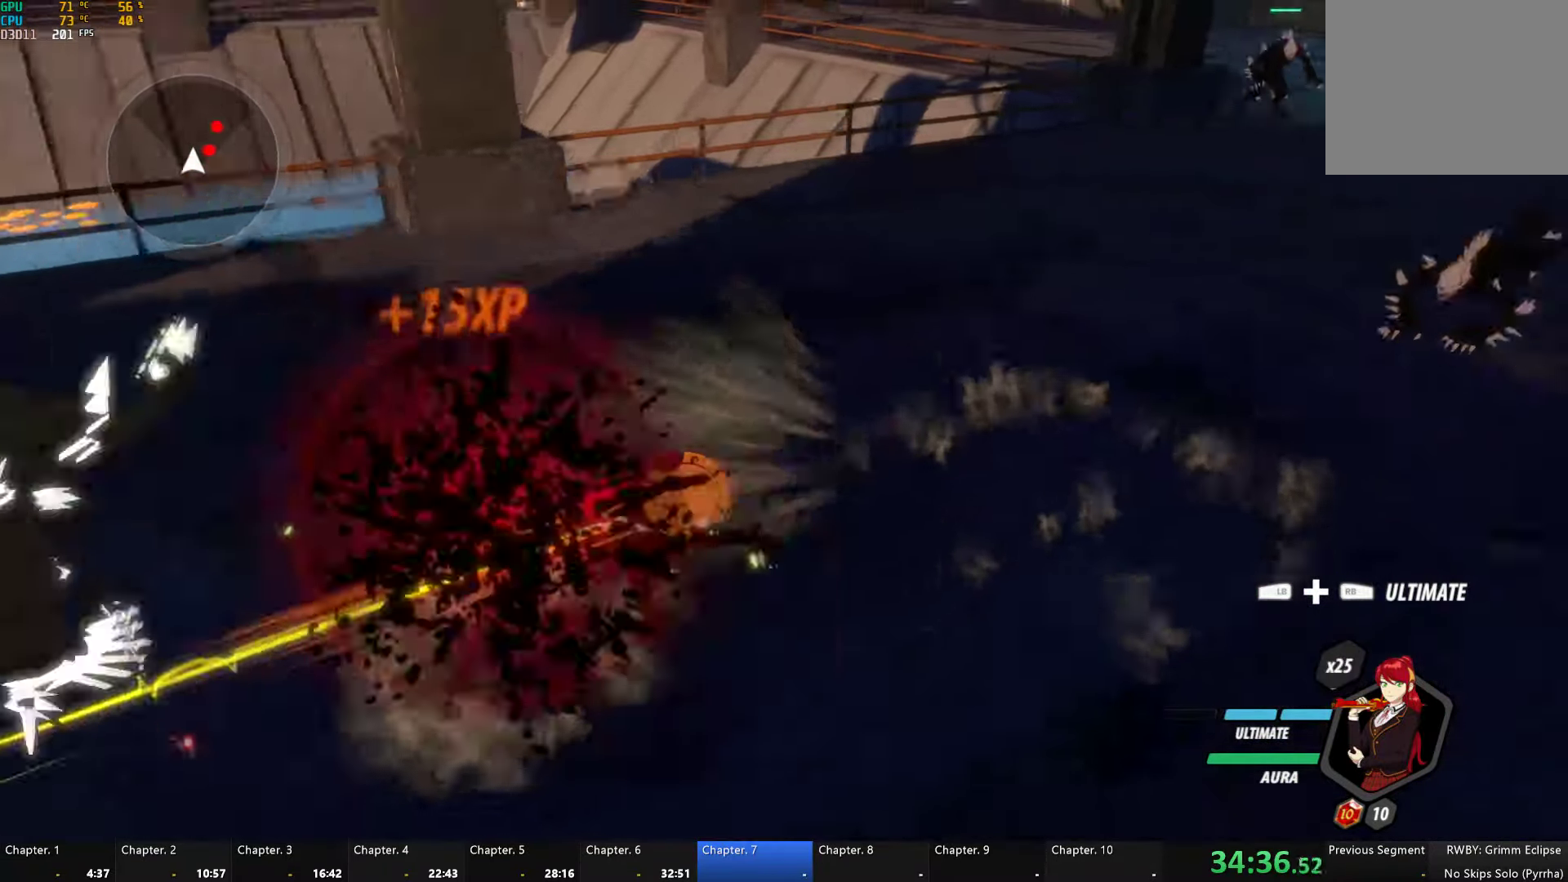
Gameplay with a controller (Xbox layout); each line is a JSON object with the inputs held at the frame after it. "button_events" lists button changes between this image and that frame as [ms after this image, input, new state], when the widget could be followed in between (sticks are given only as held states). Not read: L2 R2.
{"buttons": ["Y", "L1"], "left_stick": "up-right", "right_stick": "center", "button_events": [[300, "L1", "down"], [333, "Y", "down"]]}
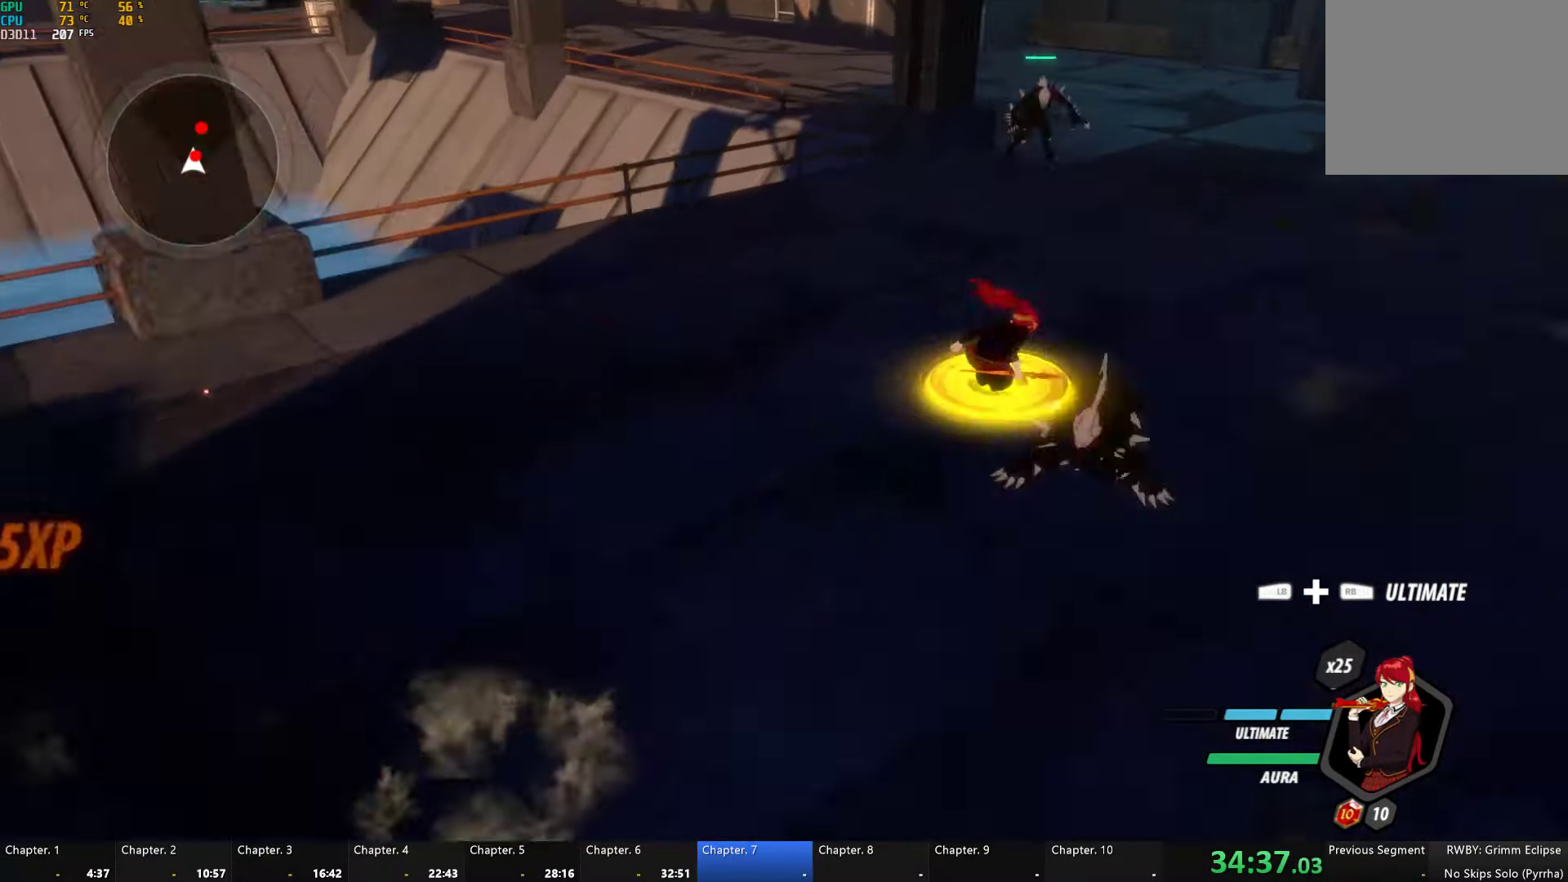
{"buttons": ["Y", "L1"], "left_stick": "up-right", "right_stick": "center", "button_events": [[167, "L1", "up"], [183, "B", "down"], [183, "Y", "up"], [267, "B", "up"], [333, "L1", "down"], [383, "Y", "down"]]}
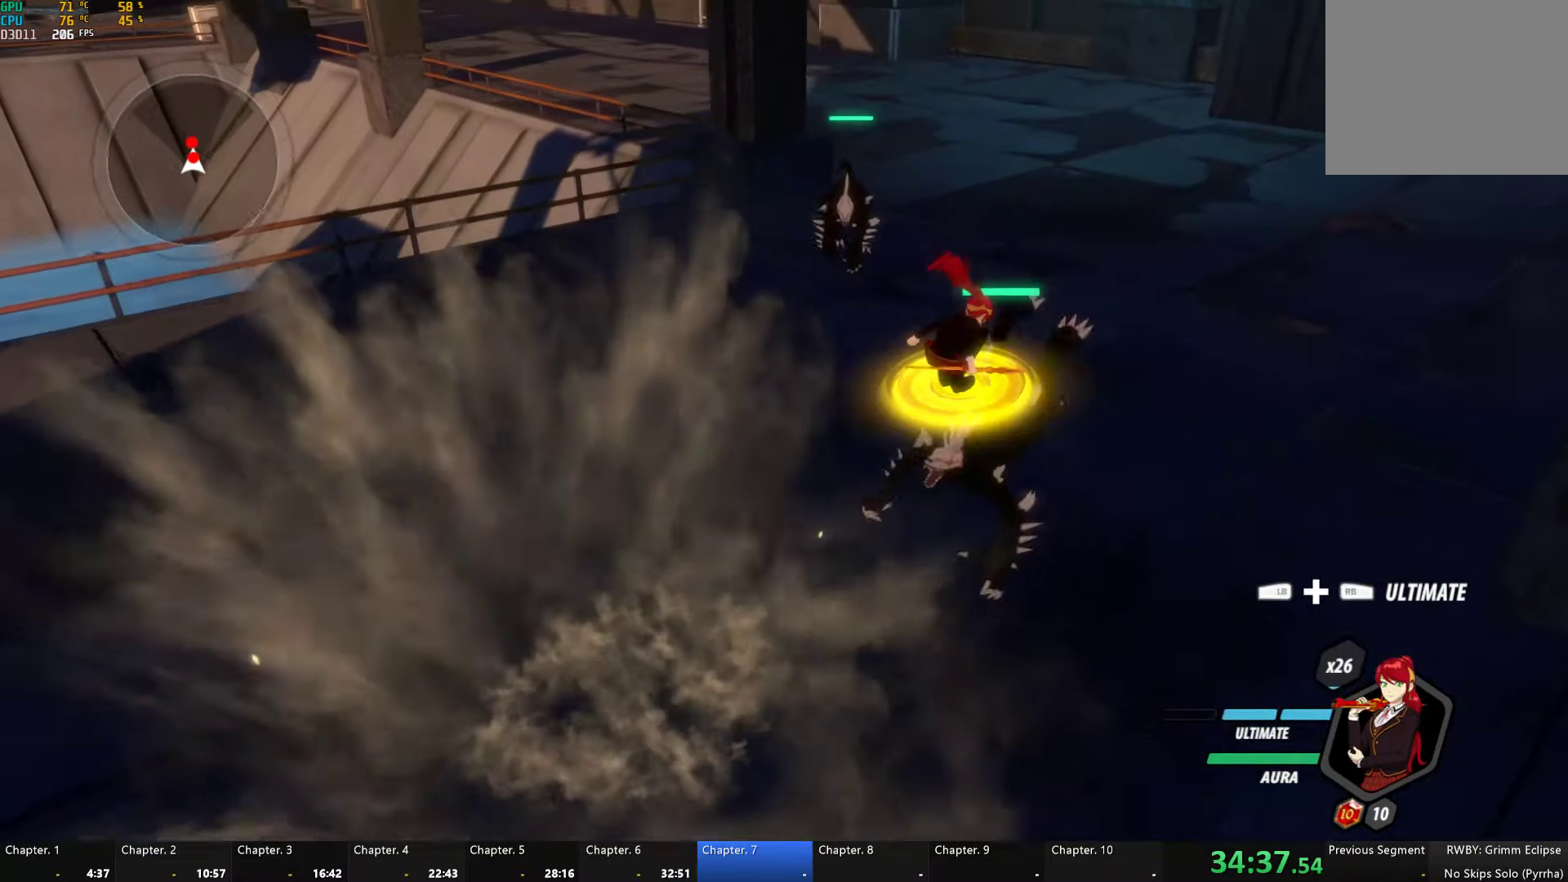
{"buttons": ["Y"], "left_stick": "up", "right_stick": "center", "button_events": [[217, "B", "down"], [233, "Y", "up"], [267, "L1", "up"], [317, "B", "up"], [400, "Y", "down"]]}
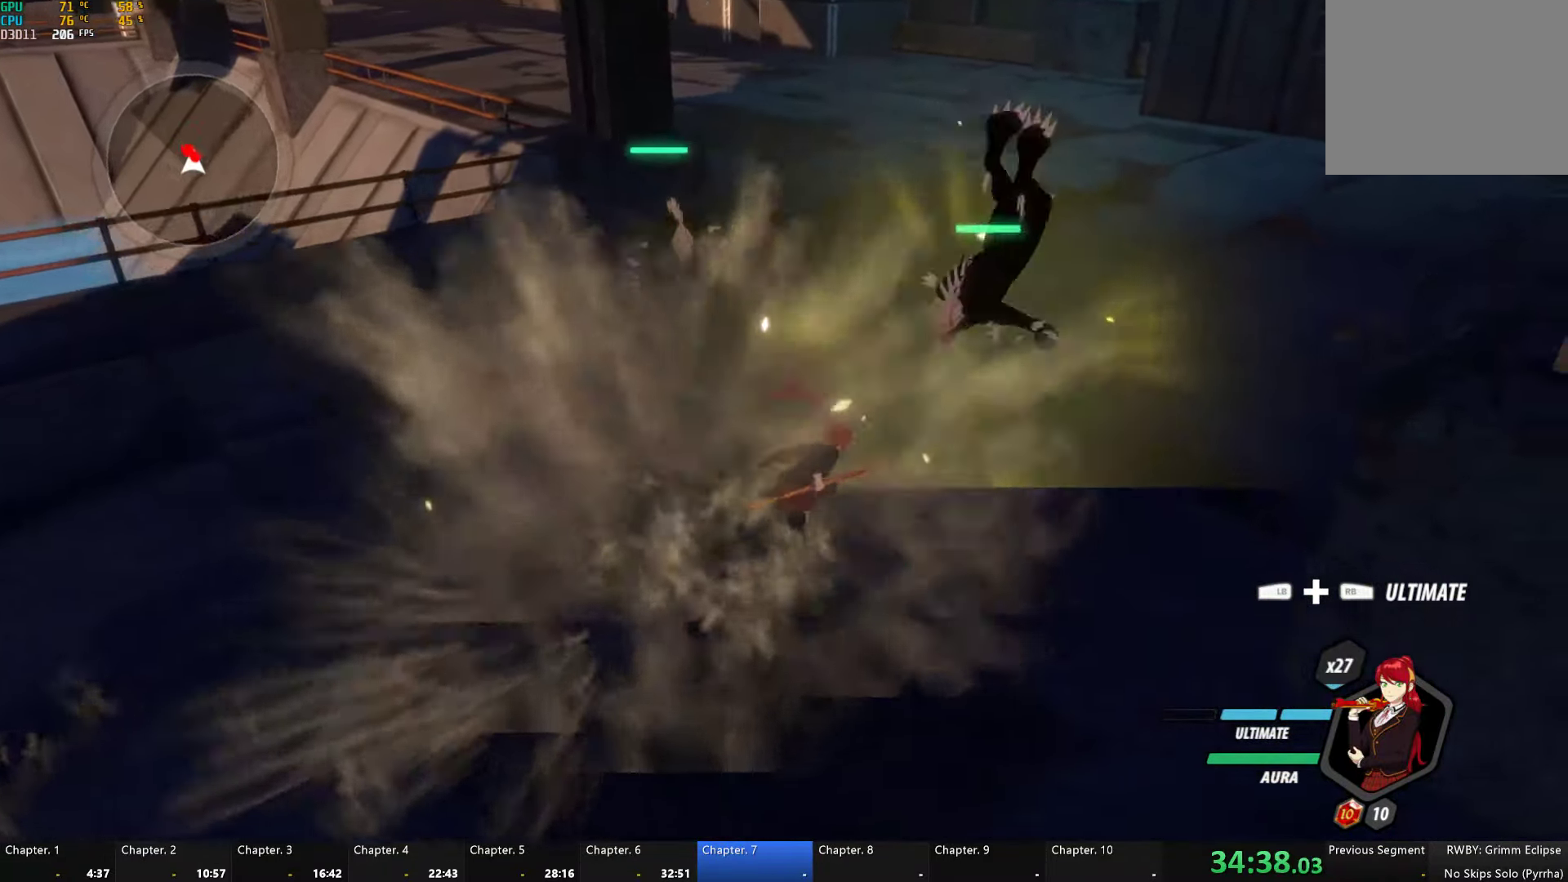
{"buttons": [], "left_stick": "center", "right_stick": "center", "button_events": [[434, "Y", "up"]]}
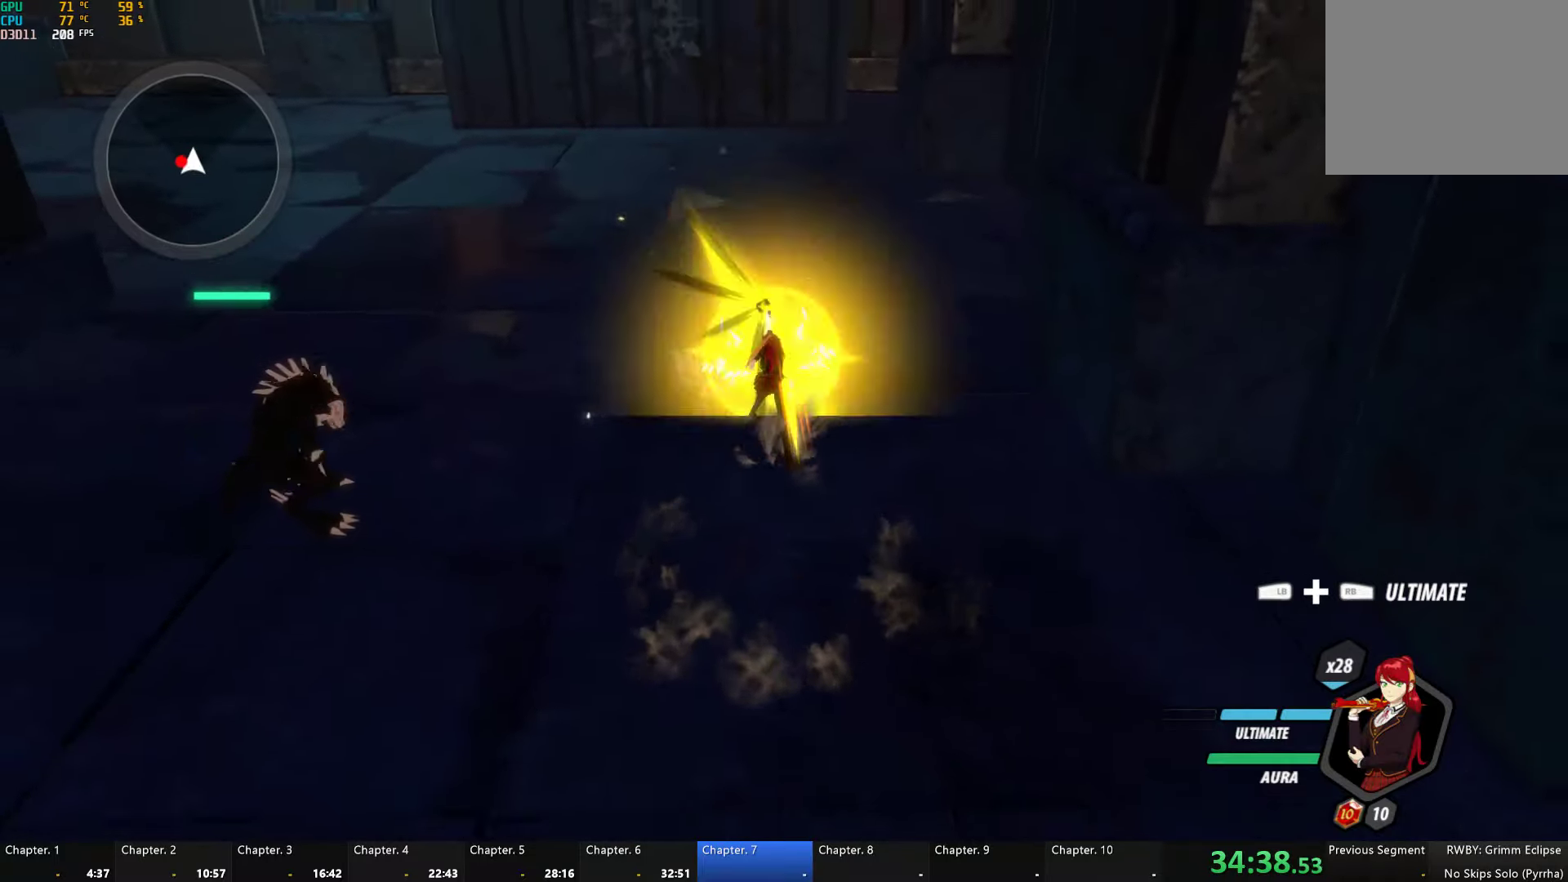
{"buttons": [], "left_stick": "down-left", "right_stick": "center", "button_events": [[284, "B", "down"], [384, "B", "up"]]}
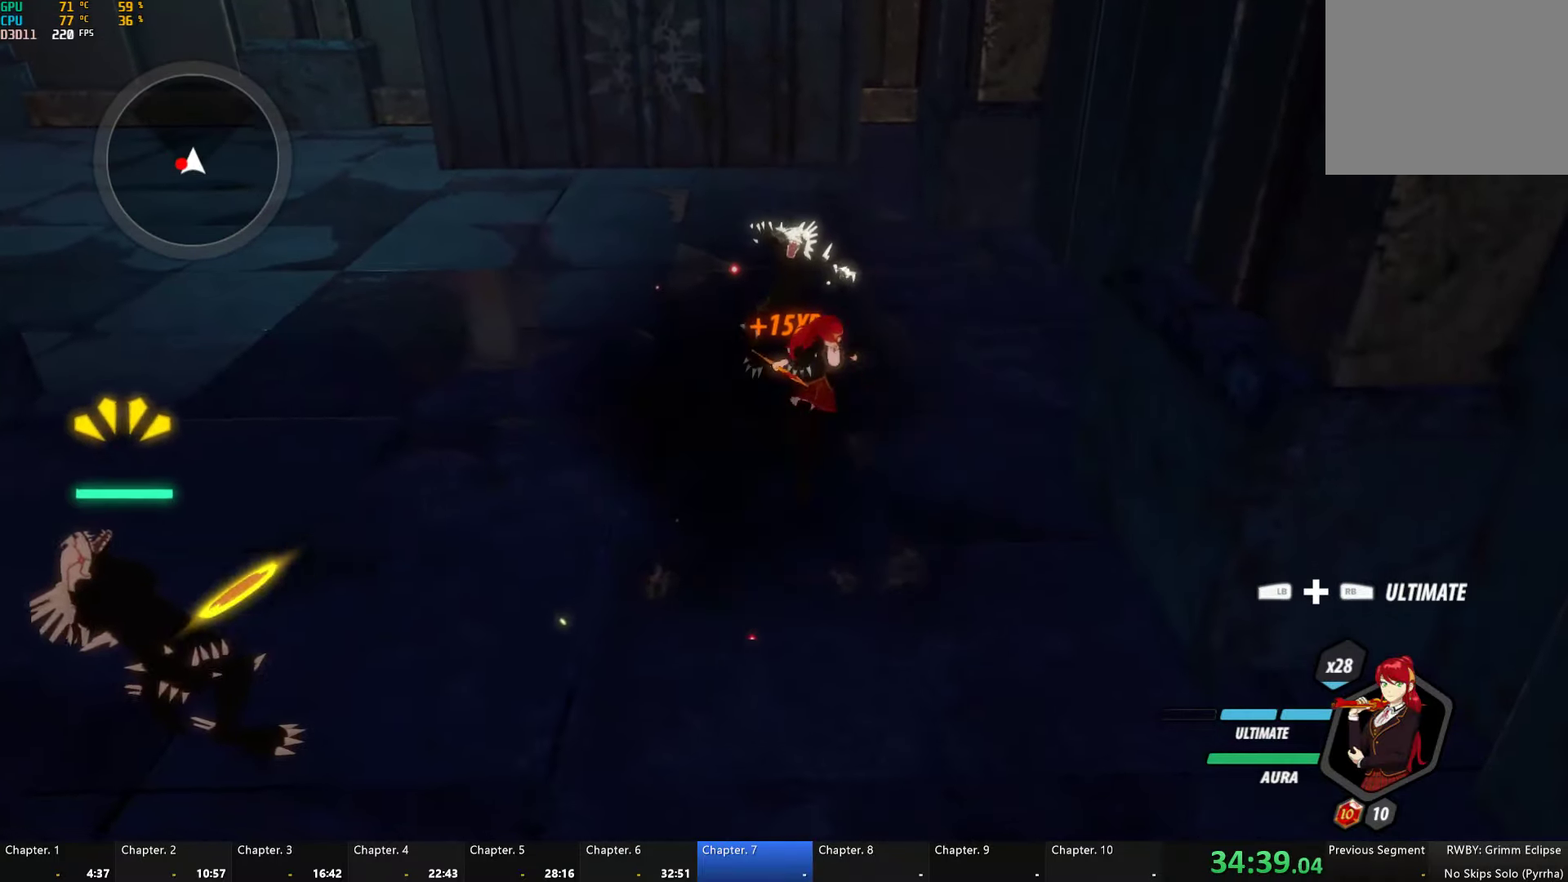
{"buttons": ["Y"], "left_stick": "left", "right_stick": "center", "button_events": [[434, "Y", "down"]]}
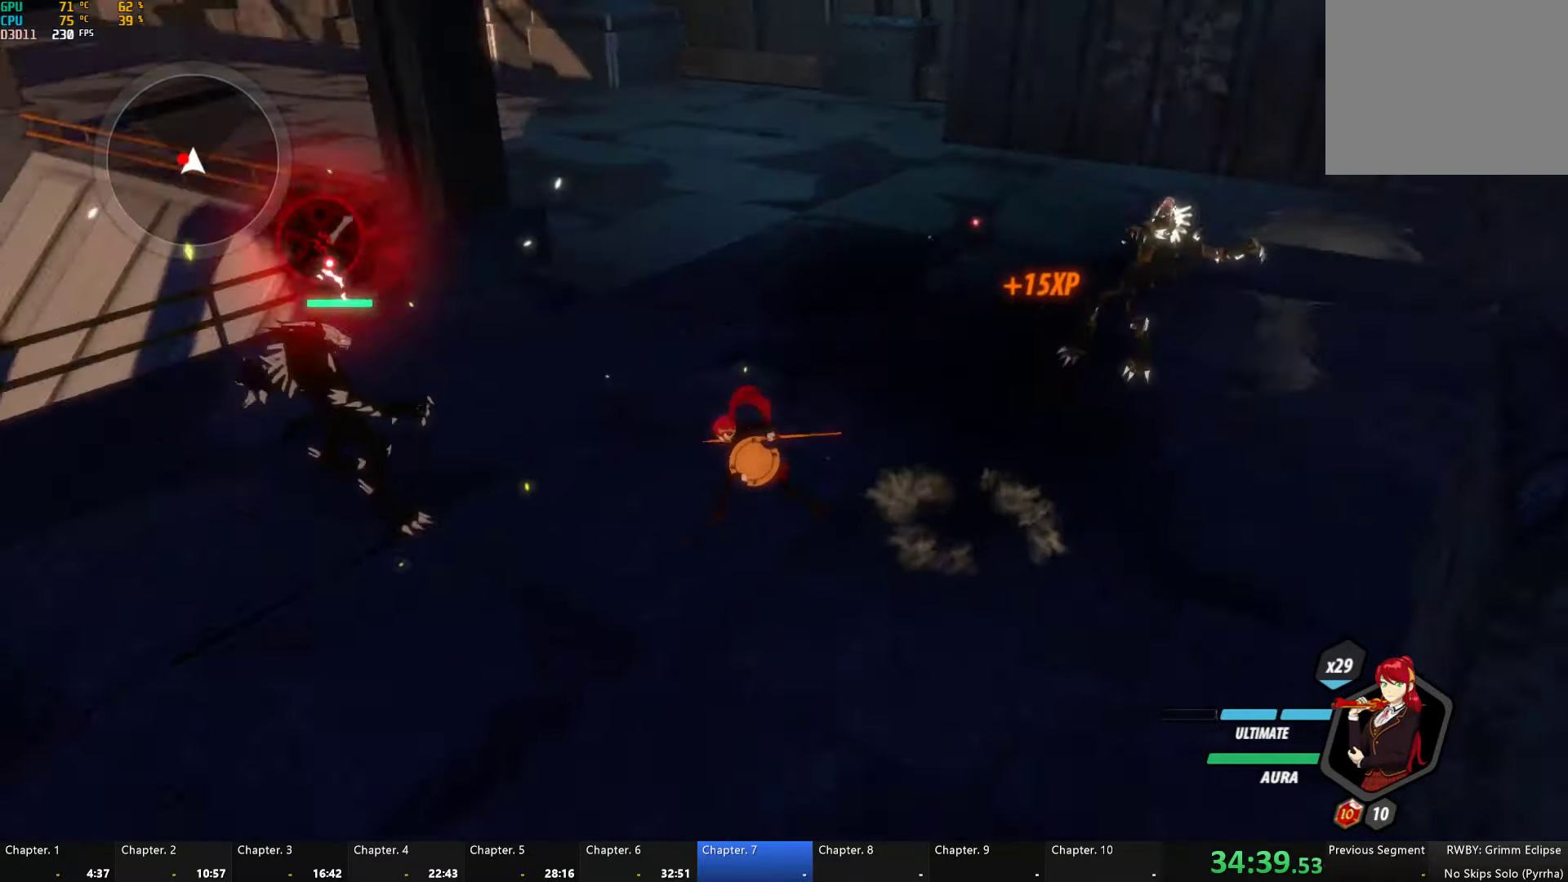
{"buttons": [], "left_stick": "center", "right_stick": "center", "button_events": [[467, "Y", "up"]]}
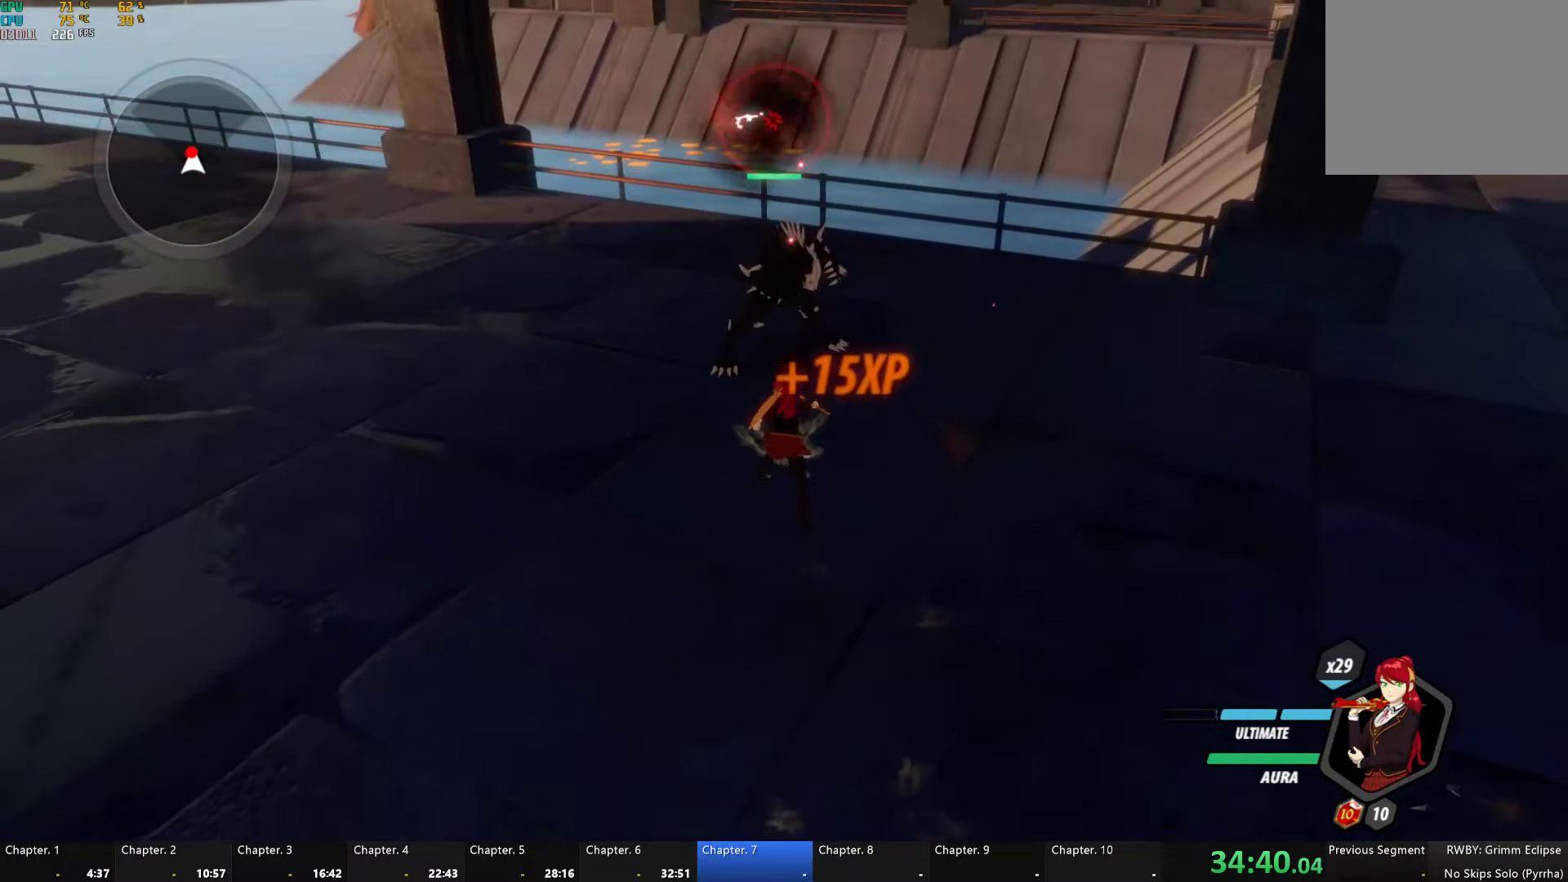
{"buttons": ["Y"], "left_stick": "up", "right_stick": "center", "button_events": [[417, "Y", "down"]]}
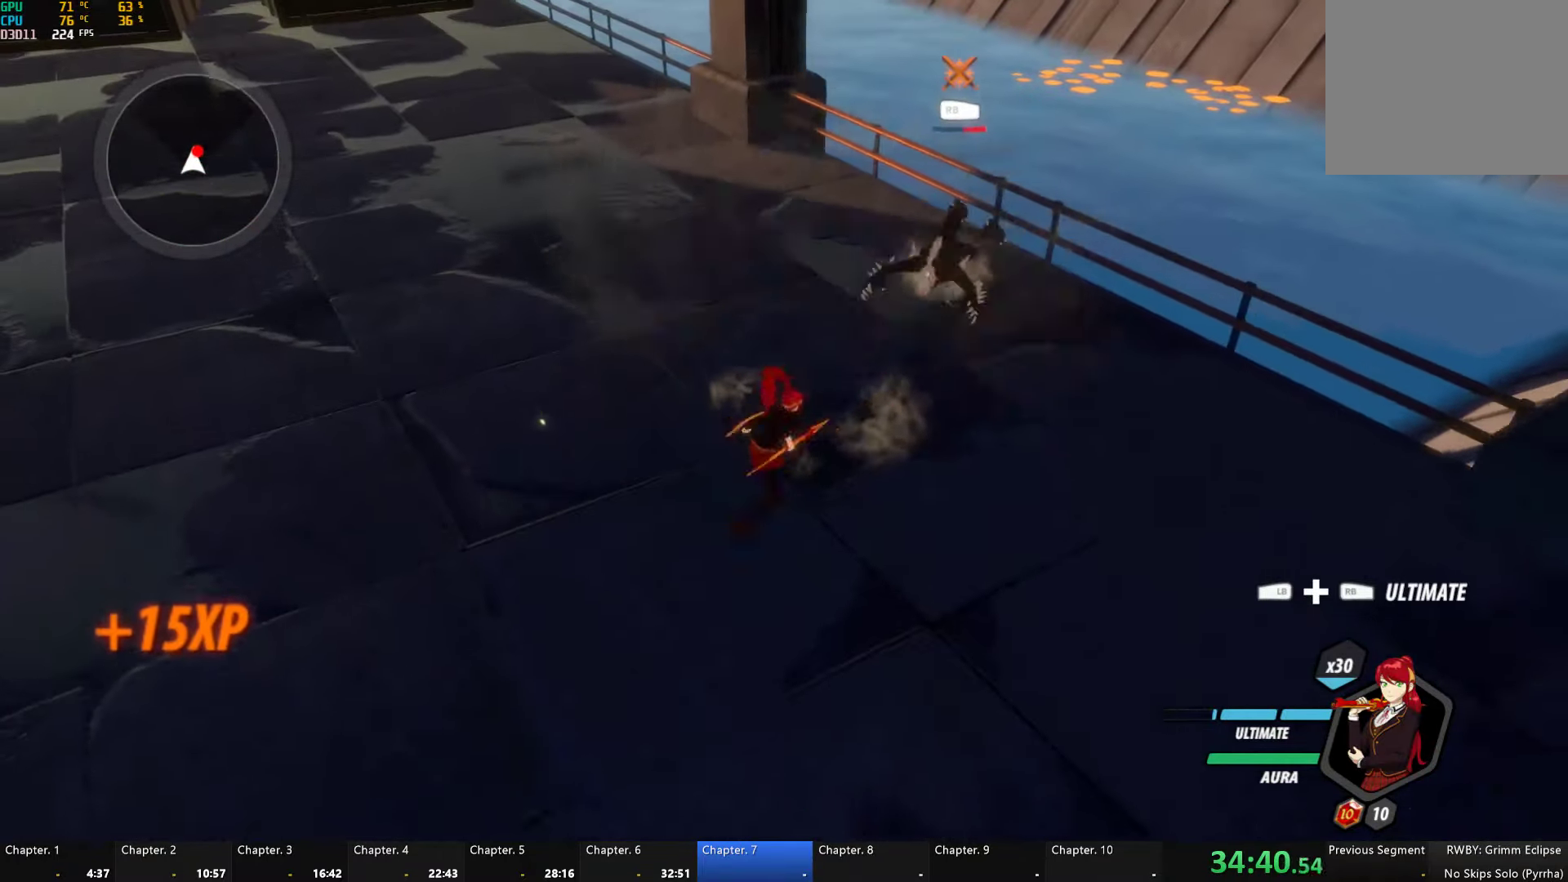
{"buttons": [], "left_stick": "up-left", "right_stick": "center", "button_events": [[17, "Y", "up"]]}
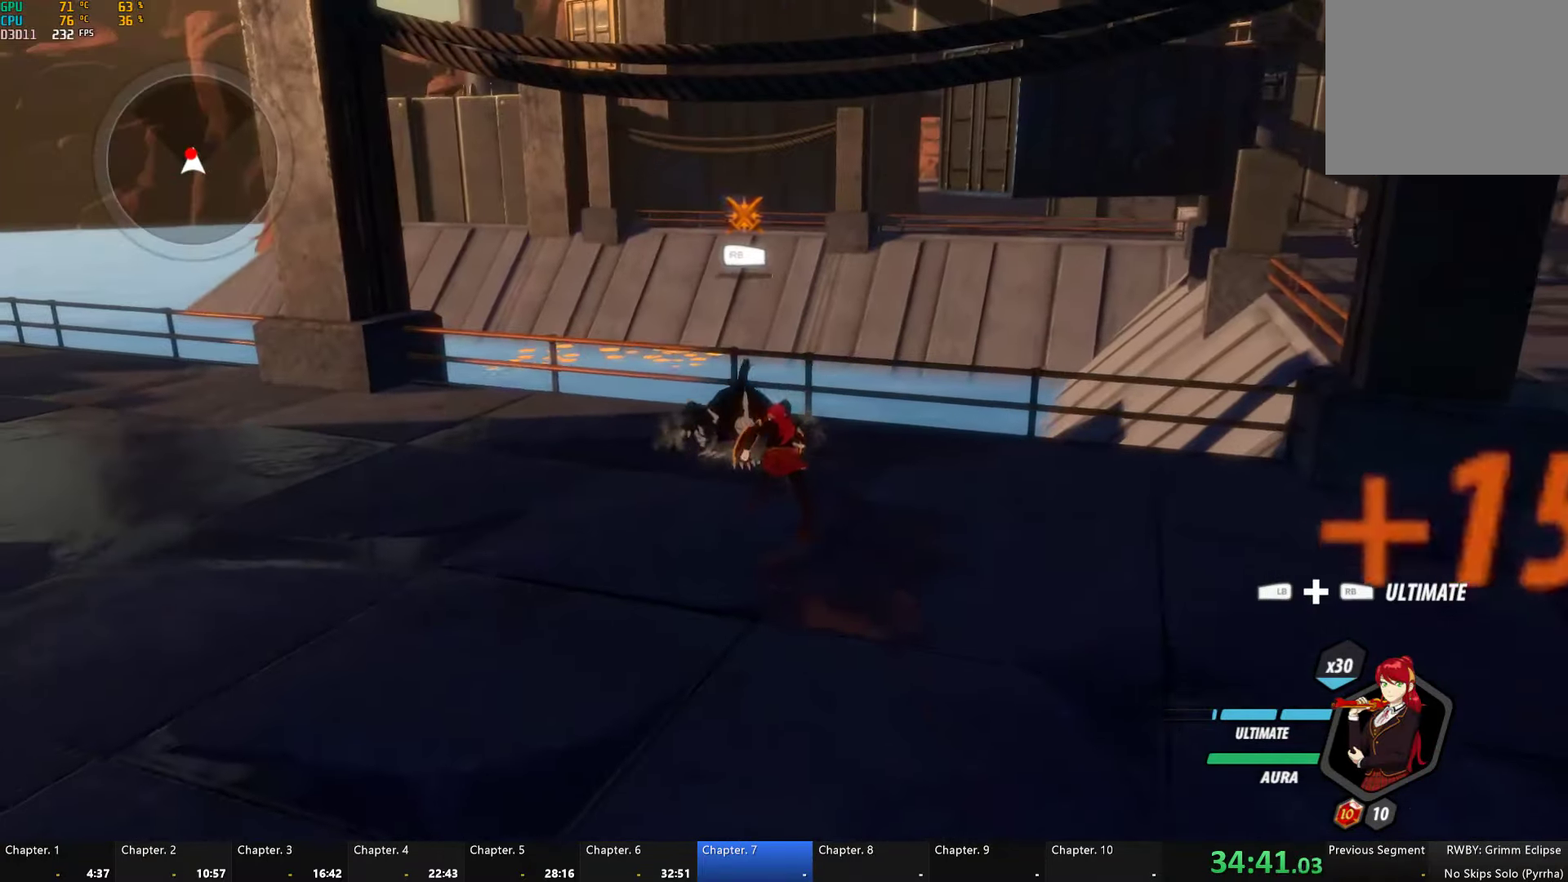
{"buttons": [], "left_stick": "right", "right_stick": "up-right", "button_events": [[67, "Y", "down"], [150, "Y", "up"]]}
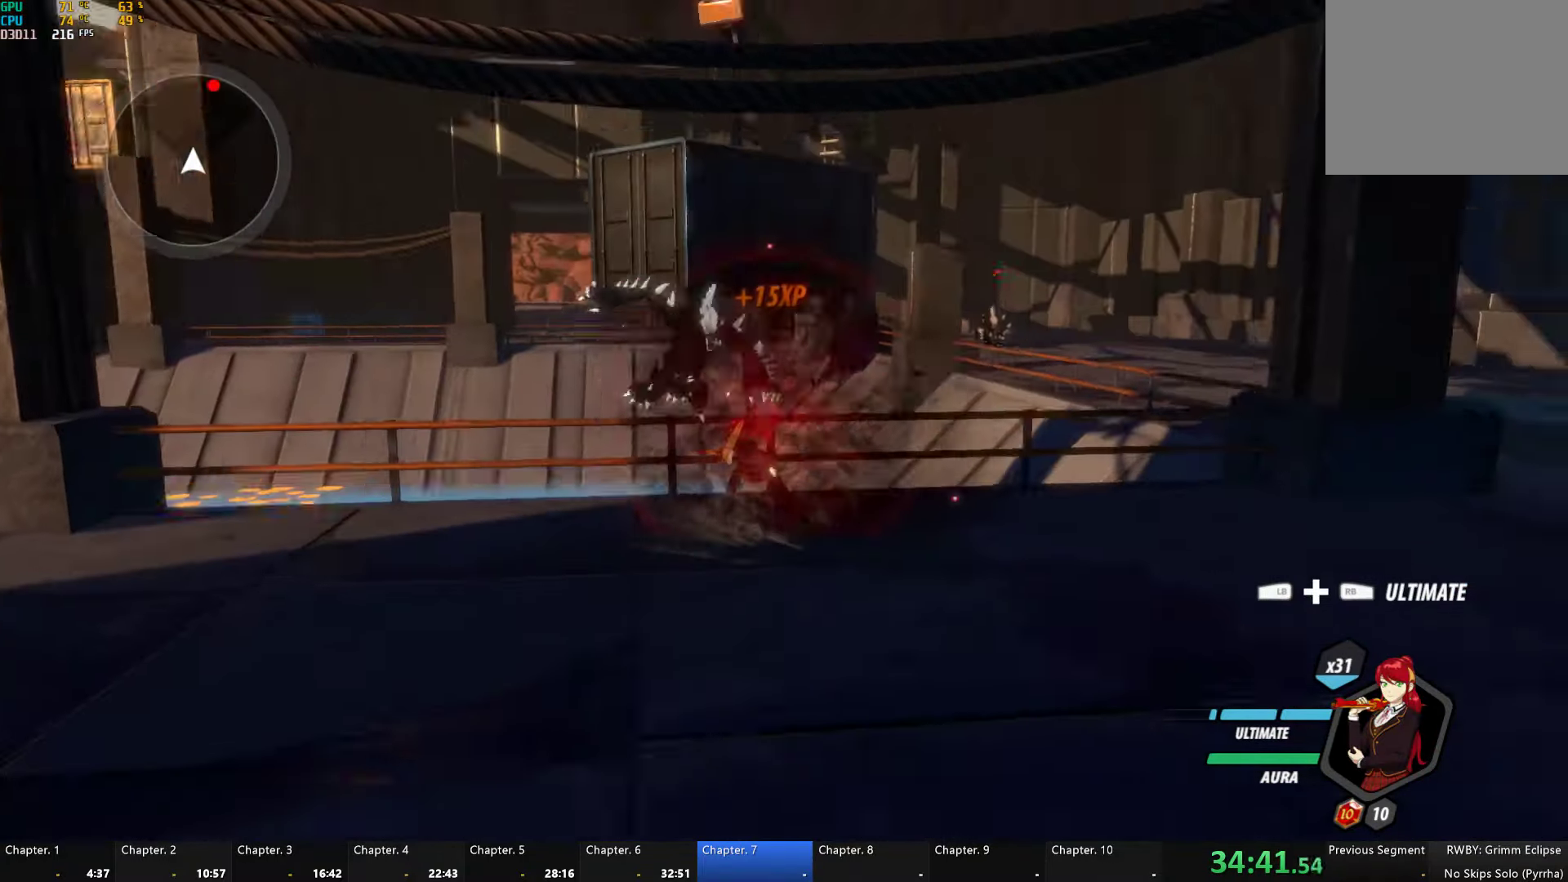
{"buttons": ["A"], "left_stick": "down-right", "right_stick": "center"}
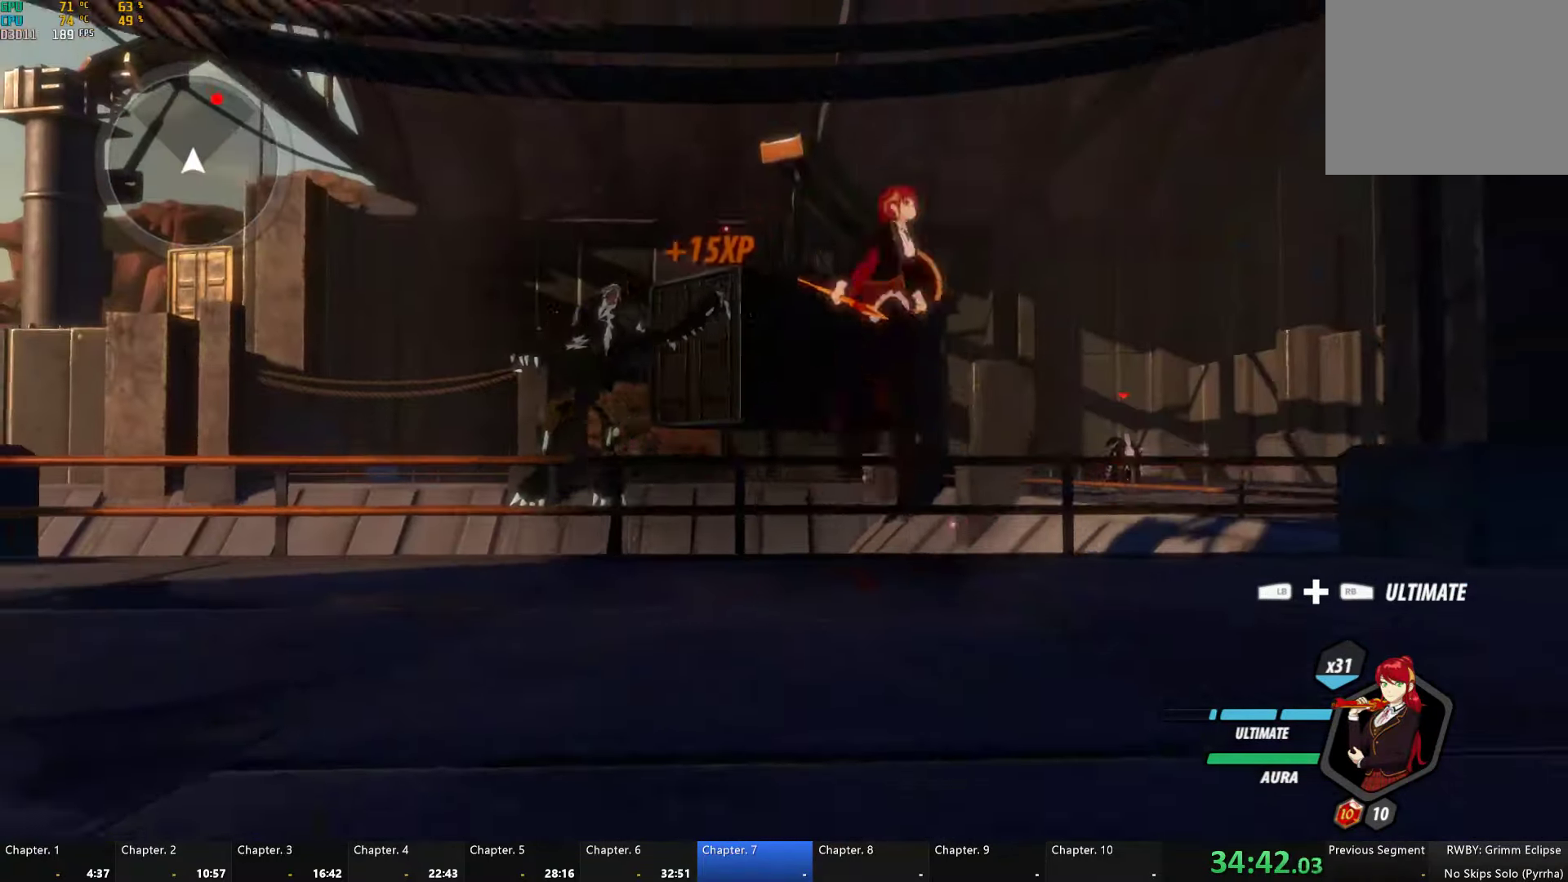
{"buttons": ["B", "Y", "L1"], "left_stick": "right", "right_stick": "center", "button_events": [[17, "L1", "down"], [34, "A", "up"], [34, "Y", "down"], [84, "B", "down"], [134, "Y", "up"], [150, "L1", "up"], [184, "B", "up"], [234, "A", "down"], [250, "A", "up"], [250, "L1", "down"], [284, "Y", "down"], [300, "B", "down"], [350, "Y", "up"], [367, "L1", "up"], [400, "B", "up"], [434, "A", "down"], [450, "L1", "down"], [467, "A", "up"], [484, "Y", "down"], [500, "B", "down"]]}
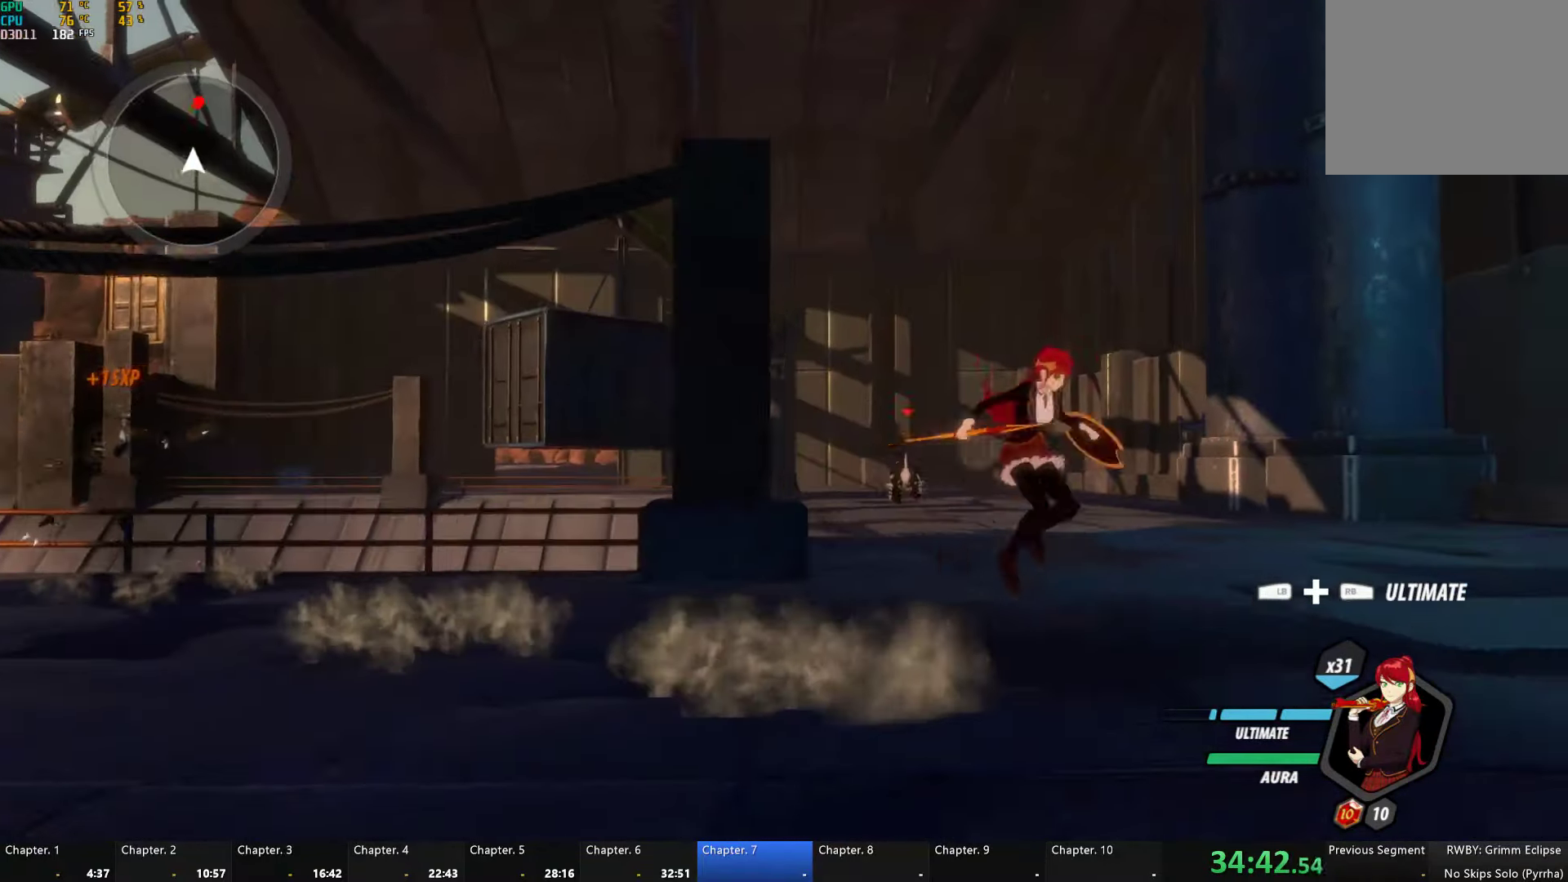
{"buttons": [], "left_stick": "up", "right_stick": "center", "button_events": [[50, "Y", "up"], [84, "L1", "up"], [100, "B", "up"], [134, "L1", "down"], [167, "Y", "down"], [184, "B", "down"], [250, "Y", "up"], [267, "L1", "up"], [300, "B", "up"], [334, "L1", "down"], [384, "Y", "down"], [400, "B", "down"], [450, "Y", "up"], [467, "L1", "up"], [484, "B", "up"]]}
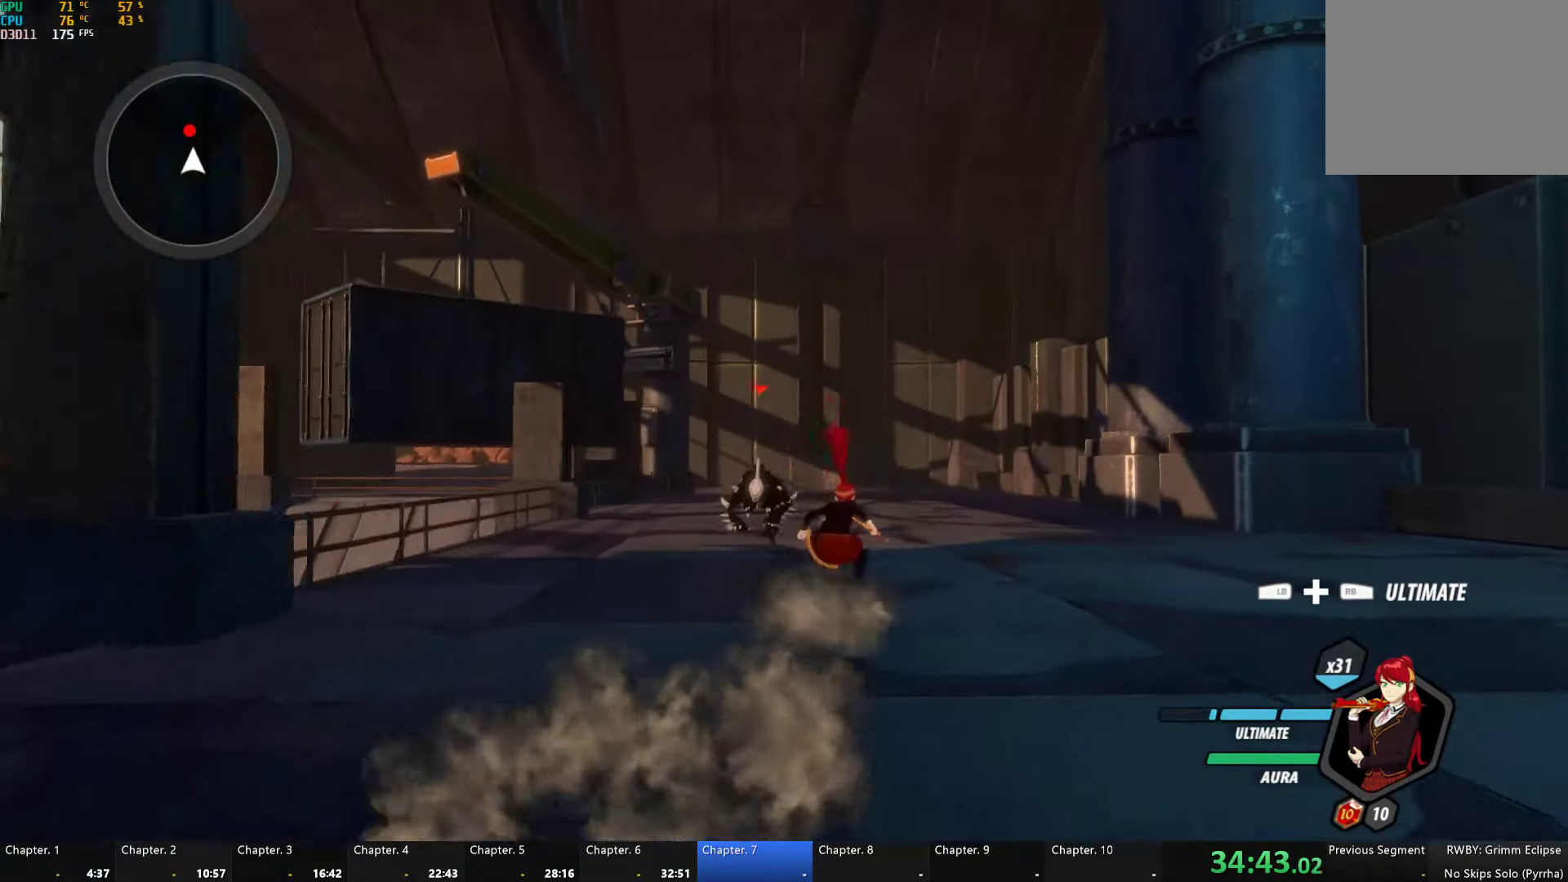
{"buttons": [], "left_stick": "up", "right_stick": "center", "button_events": [[34, "L1", "down"], [67, "Y", "down"], [100, "B", "down"], [150, "Y", "up"], [167, "L1", "up"], [200, "B", "up"], [217, "L1", "down"], [283, "Y", "down"], [316, "B", "down"], [400, "L1", "up"], [400, "Y", "up"], [433, "B", "up"]]}
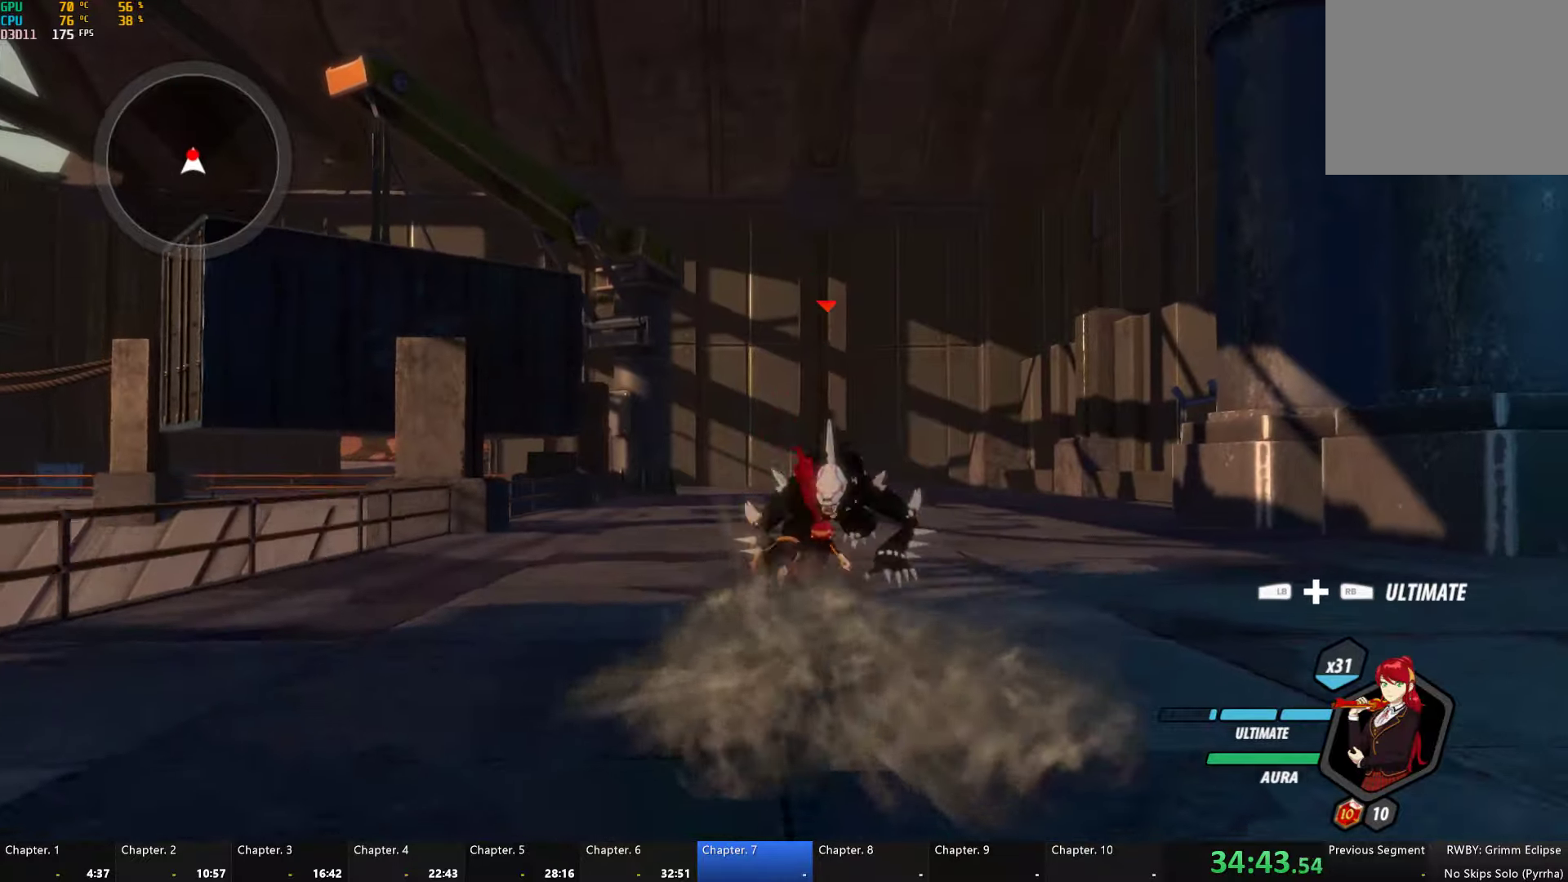
{"buttons": [], "left_stick": "center", "right_stick": "down-left", "button_events": [[33, "X", "down"], [150, "X", "up"], [200, "X", "down"], [300, "X", "up"], [350, "Y", "down"], [433, "Y", "up"]]}
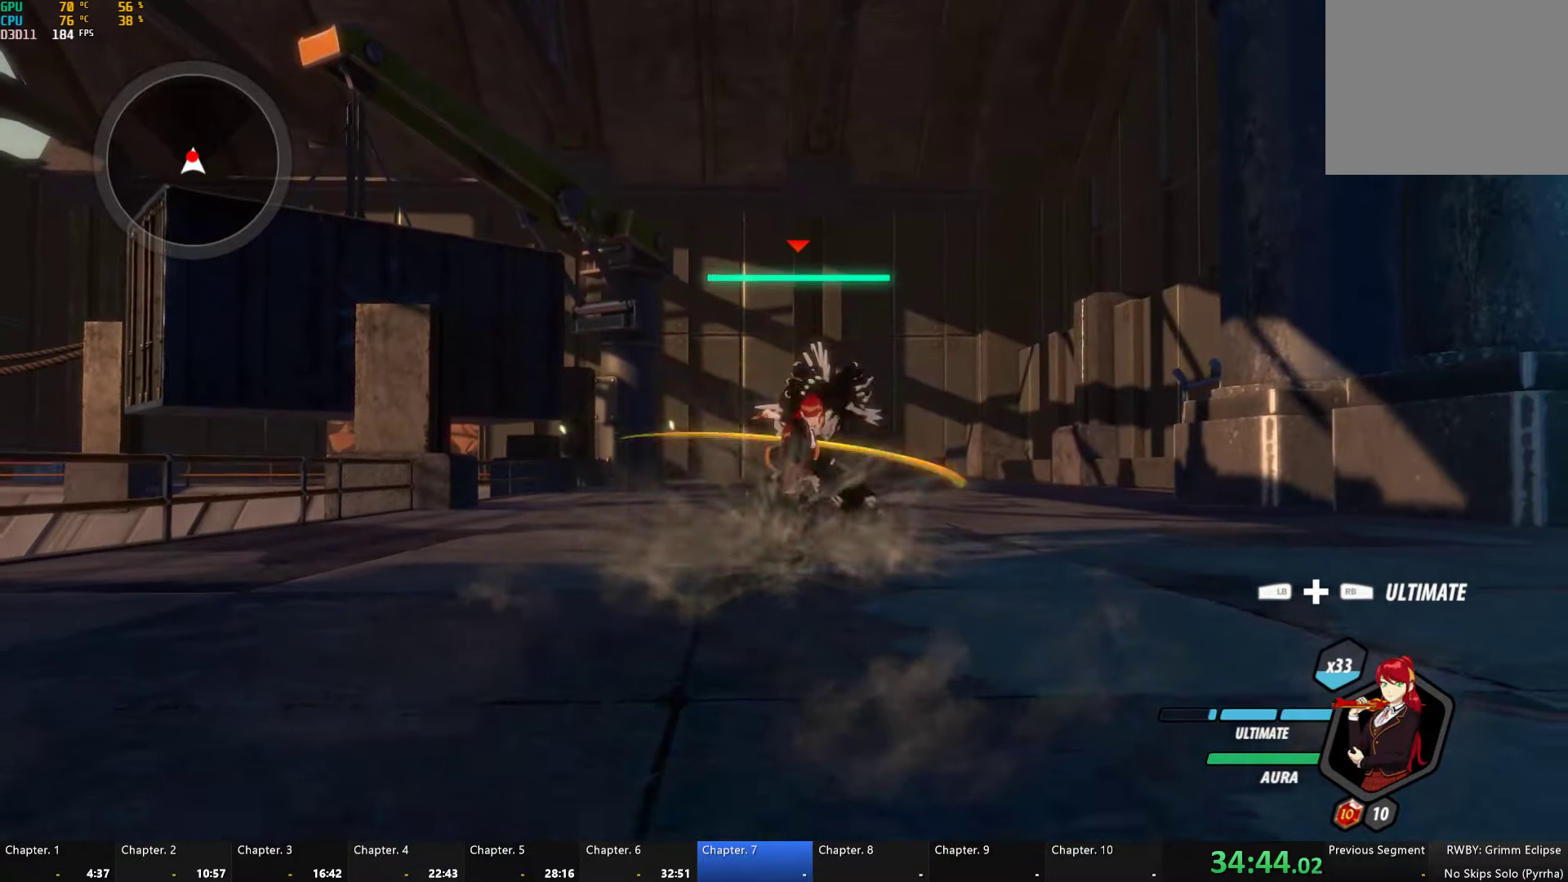
{"buttons": [], "left_stick": "up-right", "right_stick": "center", "button_events": []}
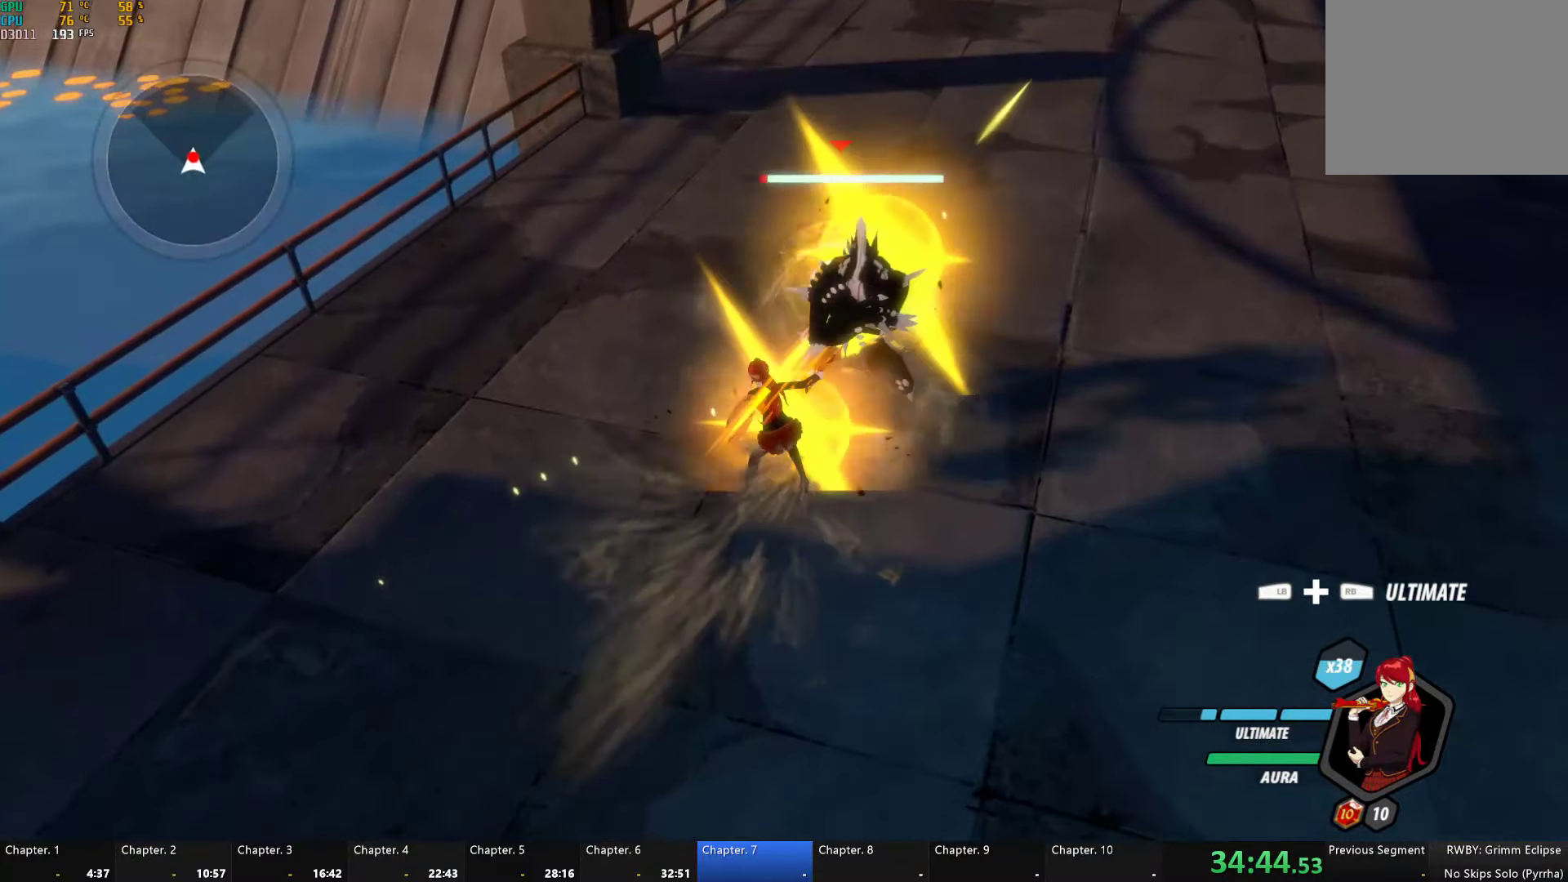
{"buttons": [], "left_stick": "up-right", "right_stick": "center", "button_events": [[150, "X", "down"], [233, "X", "up"], [300, "X", "down"], [433, "X", "up"]]}
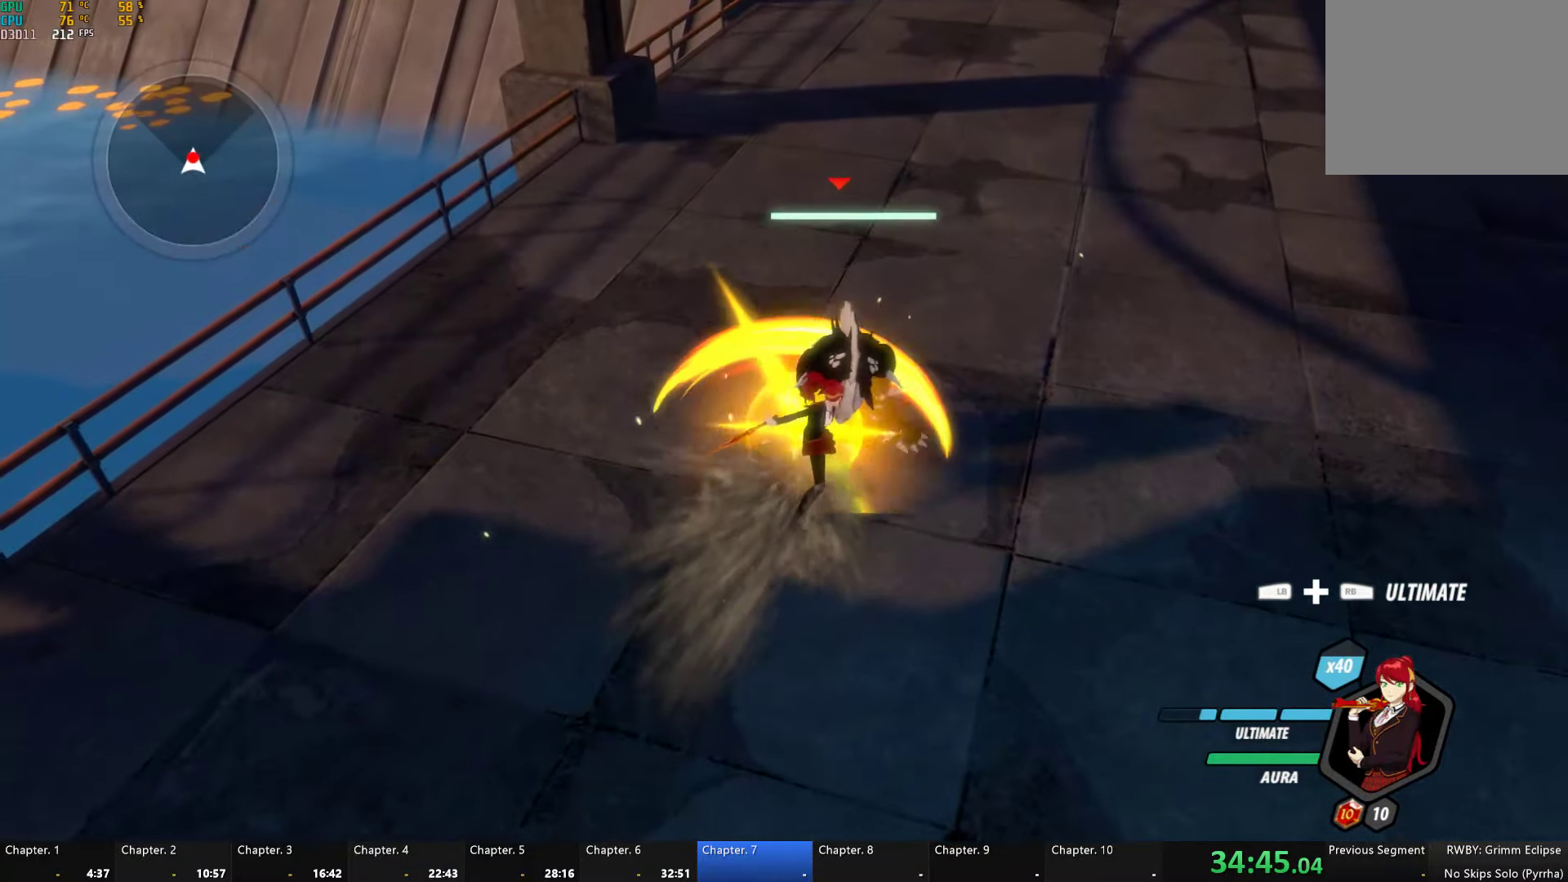
{"buttons": [], "left_stick": "center", "right_stick": "left", "button_events": [[66, "L1", "down"], [66, "R1", "down"], [166, "L1", "up"], [200, "R1", "up"]]}
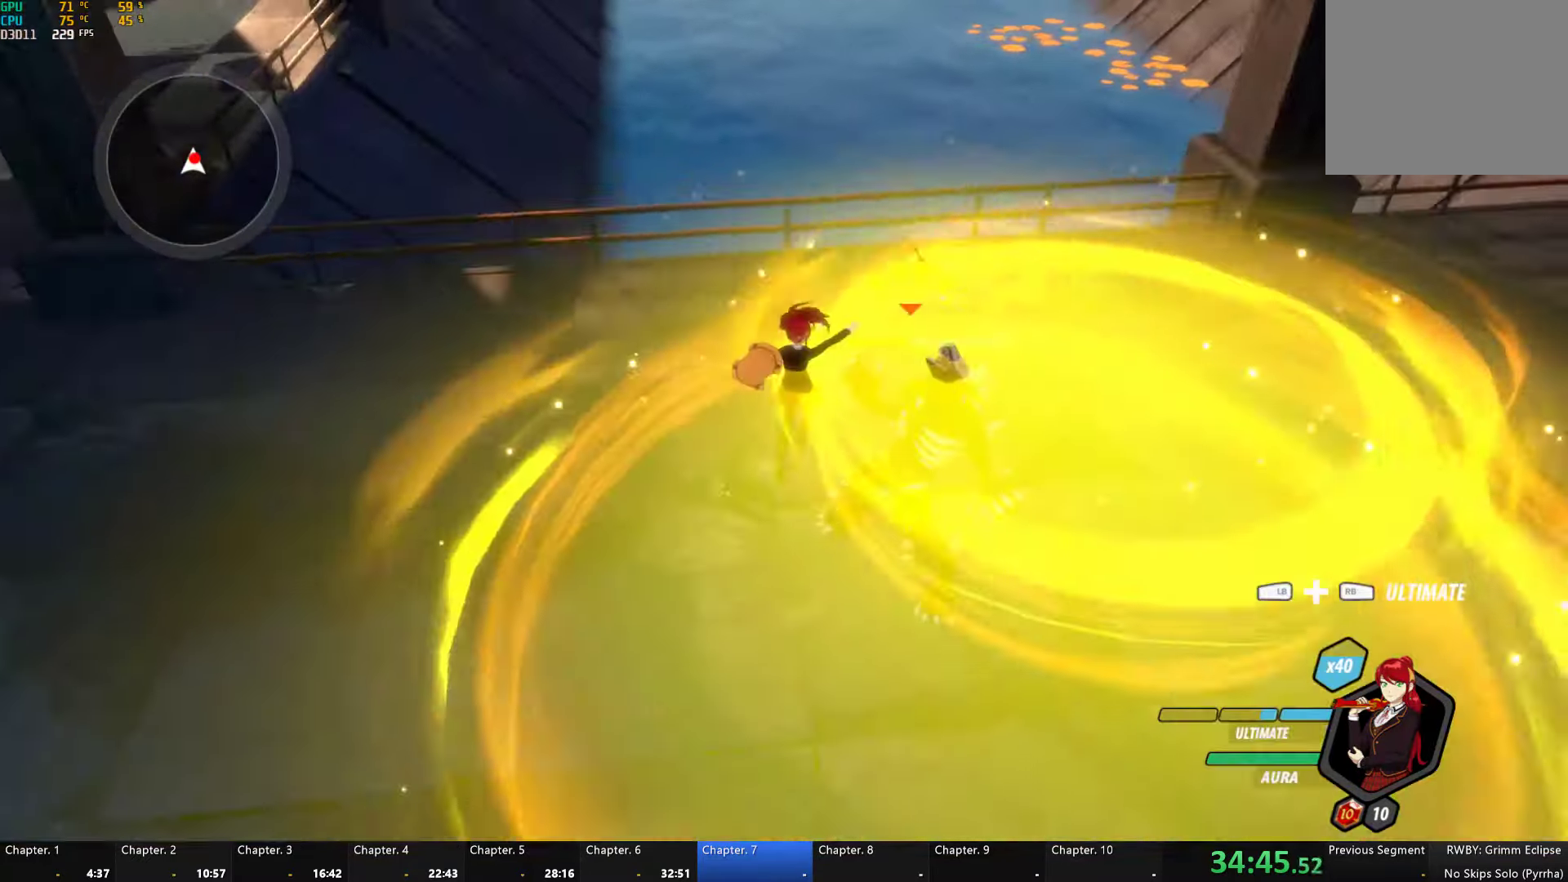
{"buttons": [], "left_stick": "center", "right_stick": "left"}
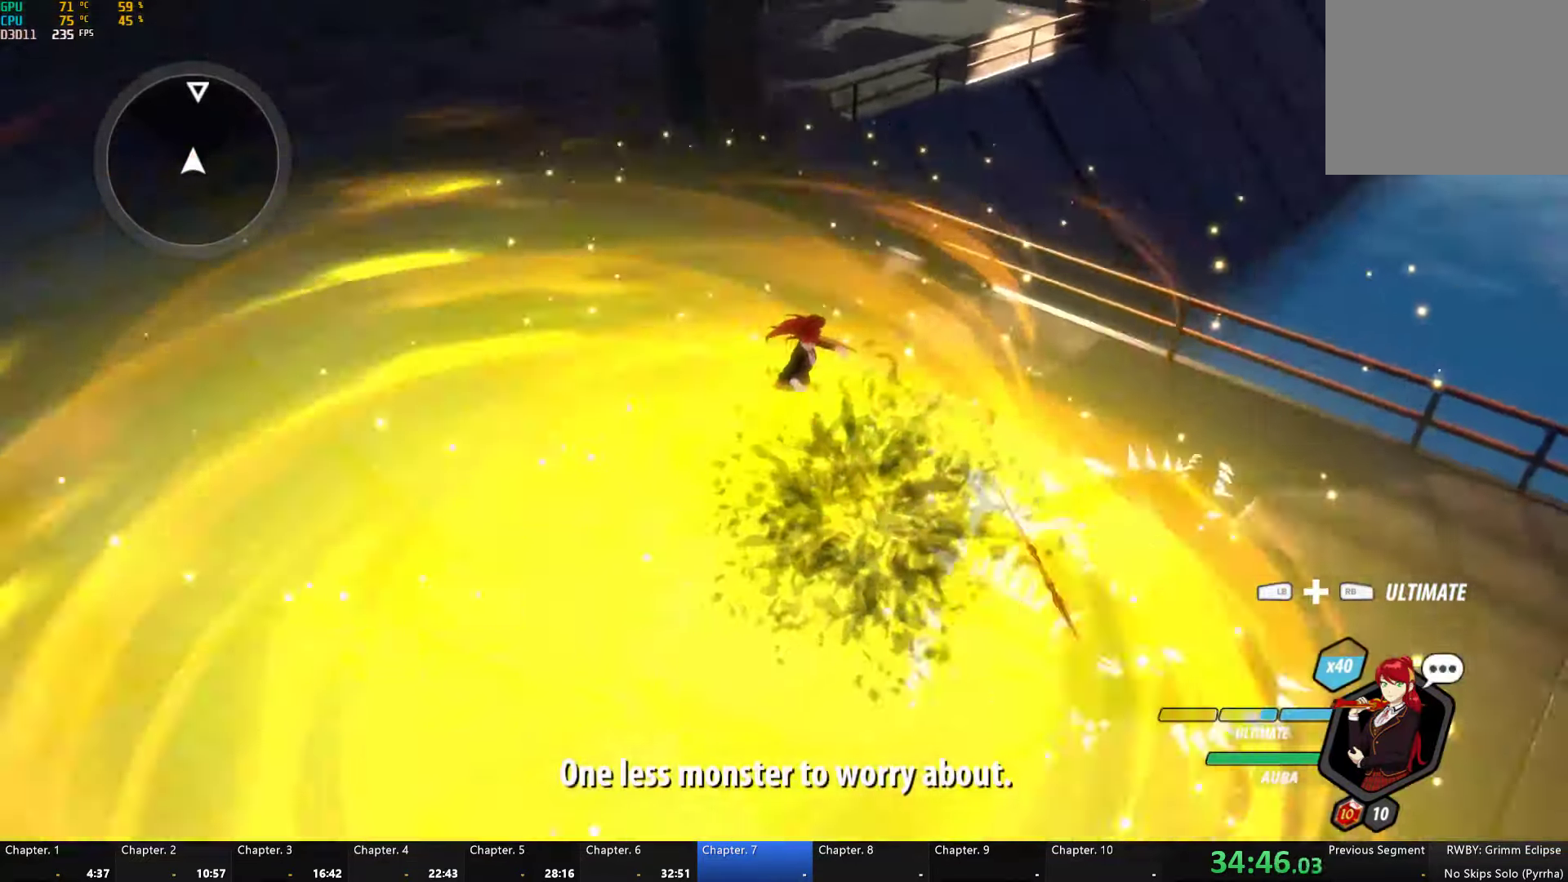
{"buttons": [], "left_stick": "up", "right_stick": "down-left", "button_events": []}
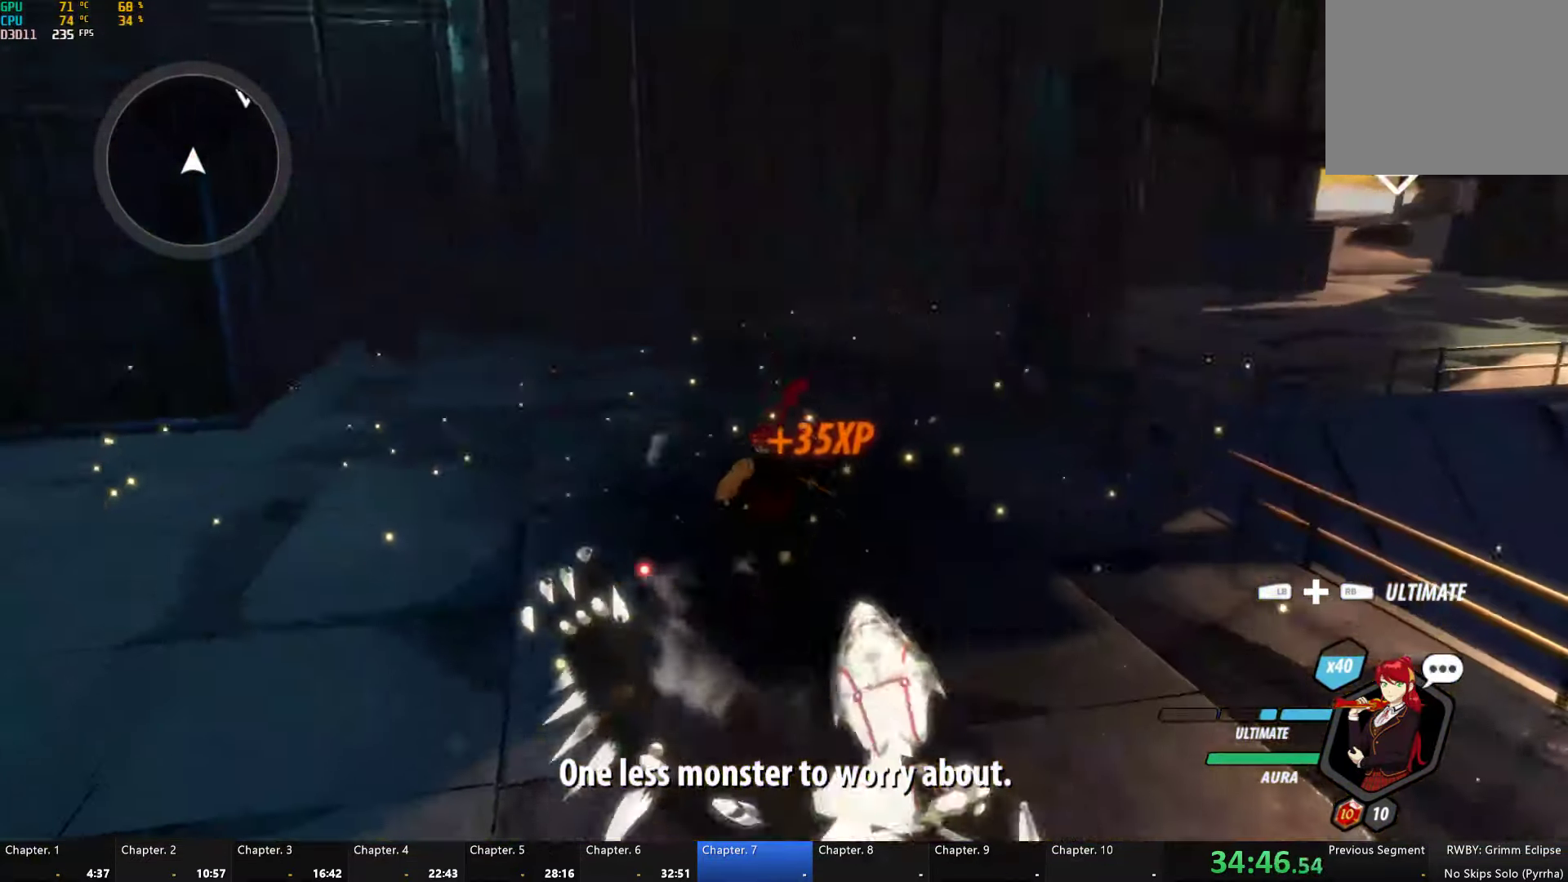
{"buttons": ["B"], "left_stick": "up", "right_stick": "center", "button_events": [[183, "L1", "down"], [216, "Y", "down"], [250, "B", "down"], [300, "Y", "up"], [316, "L1", "up"], [350, "B", "up"], [383, "L1", "down"], [450, "B", "down"], [500, "L1", "up"]]}
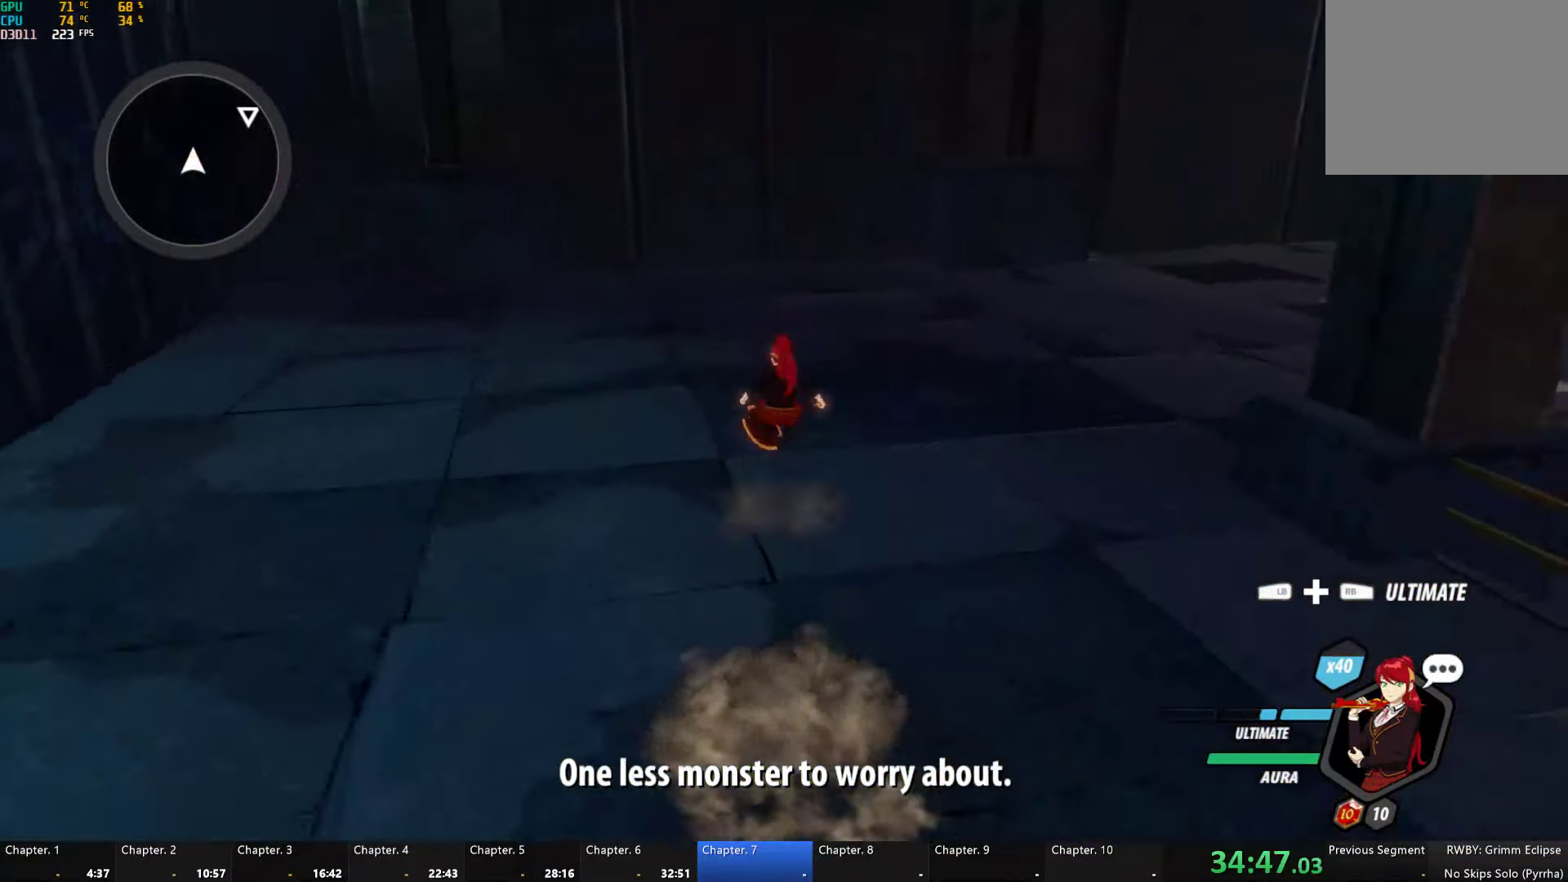
{"buttons": ["B", "Y", "L1"], "left_stick": "up-right", "right_stick": "center", "button_events": [[33, "B", "up"], [50, "L1", "down"], [116, "Y", "down"], [133, "B", "down"], [166, "Y", "up"], [216, "B", "up"], [300, "Y", "down"], [316, "B", "down"], [350, "Y", "up"], [400, "B", "up"], [483, "Y", "down"], [500, "B", "down"]]}
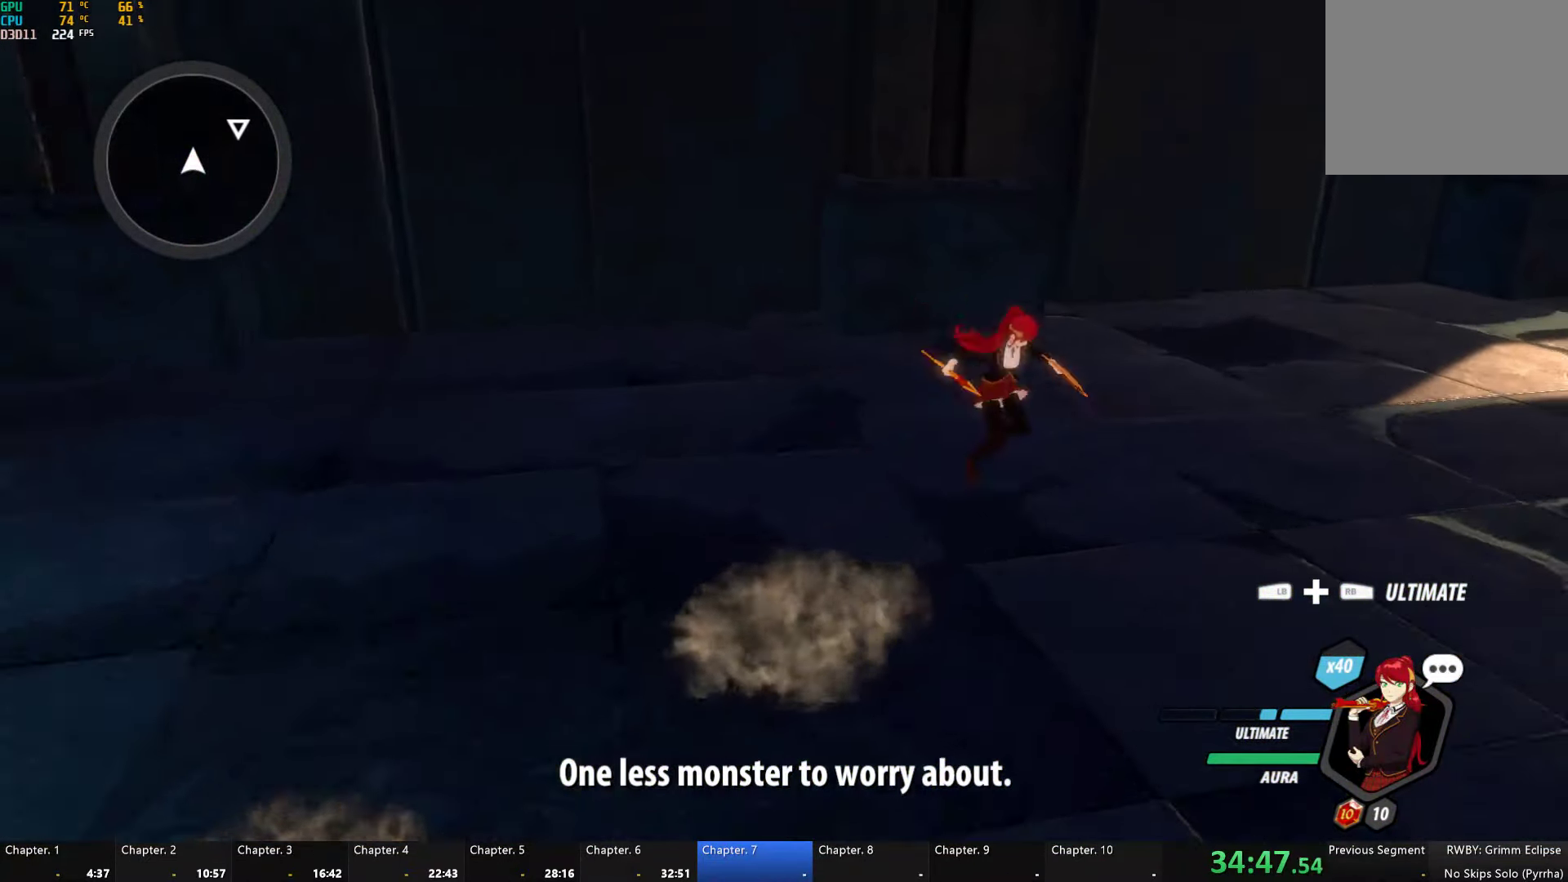
{"buttons": ["L1"], "left_stick": "up-right", "right_stick": "center", "button_events": [[33, "Y", "up"], [50, "L1", "up"], [83, "B", "up"], [116, "L1", "down"], [133, "Y", "down"], [183, "B", "down"], [233, "Y", "up"], [250, "L1", "up"], [266, "B", "up"], [300, "L1", "down"], [333, "Y", "down"], [350, "B", "down"], [400, "Y", "up"], [433, "B", "up"], [433, "L1", "up"], [483, "L1", "down"]]}
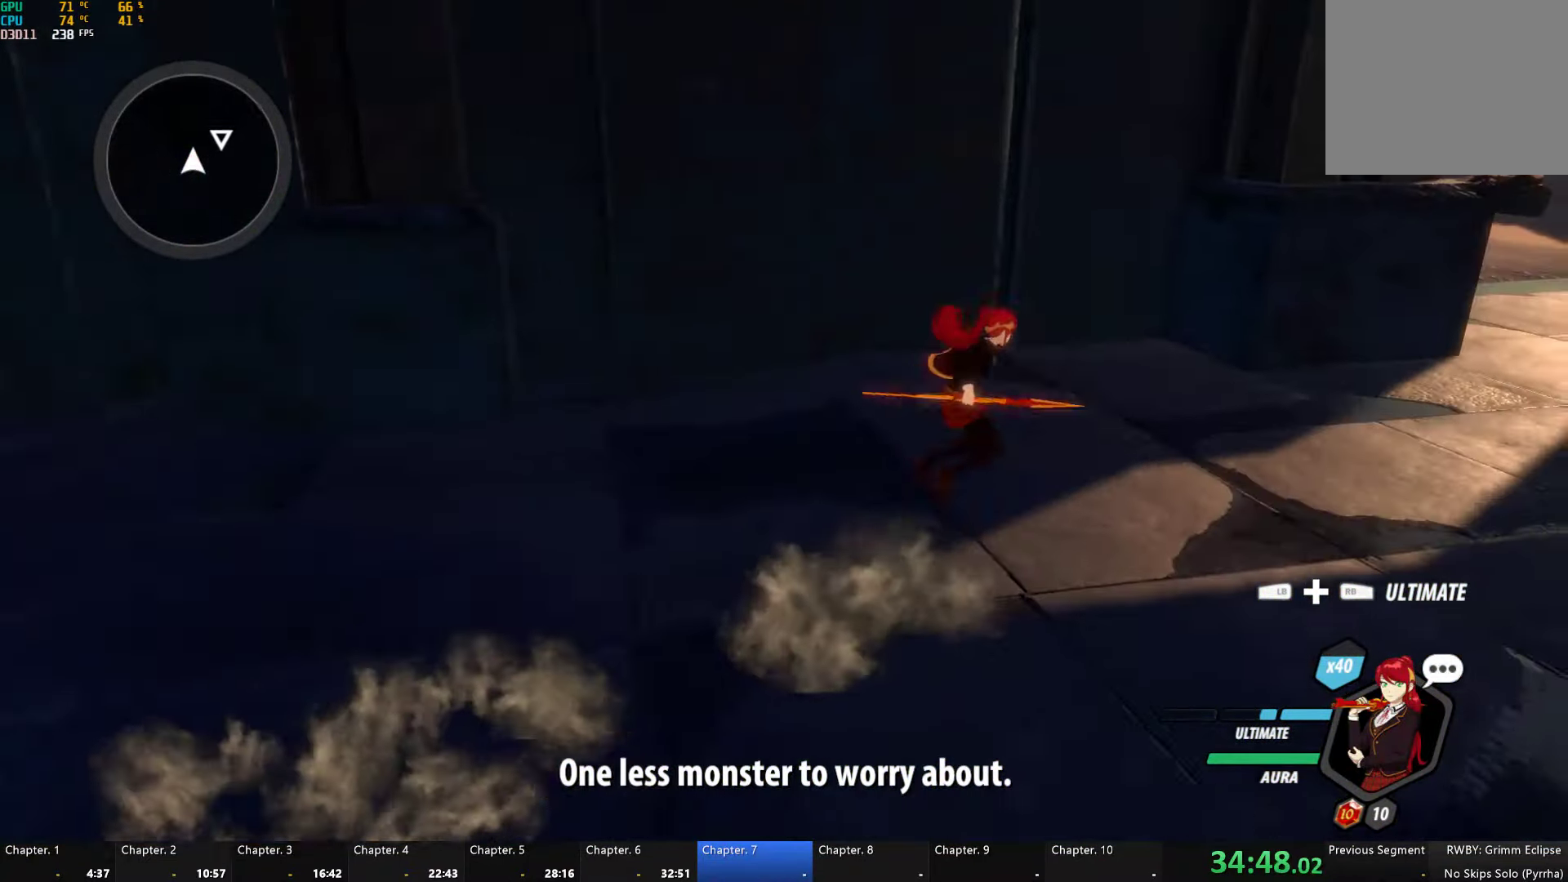
{"buttons": [], "left_stick": "up-right", "right_stick": "center"}
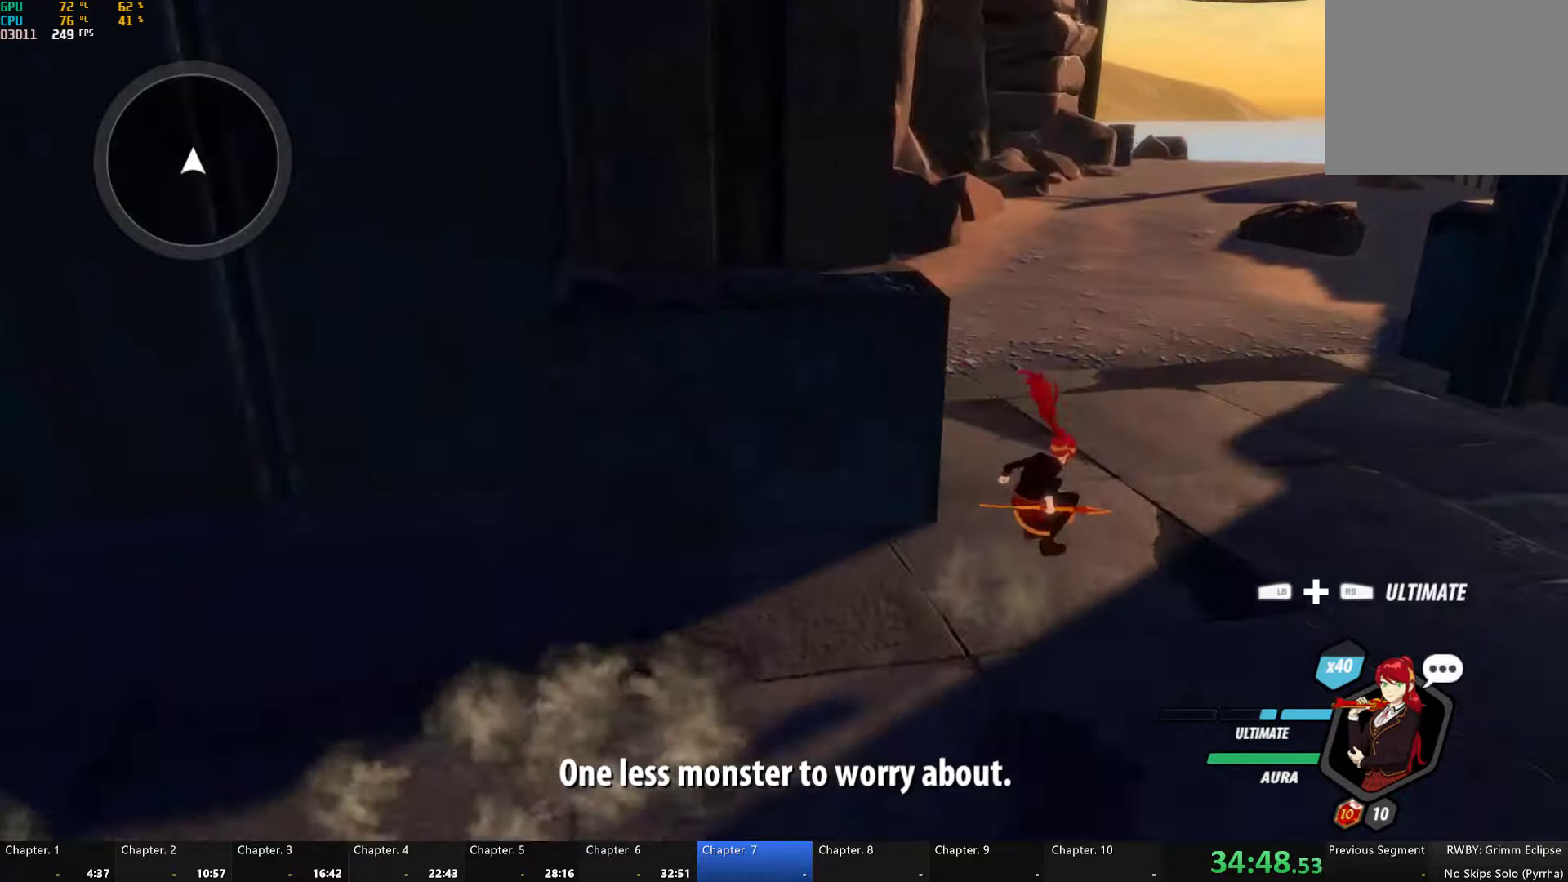
{"buttons": ["A", "L1"], "left_stick": "up", "right_stick": "center", "button_events": [[17, "A", "down"], [50, "L1", "down"], [67, "A", "up"], [83, "Y", "down"], [100, "B", "down"], [150, "Y", "up"], [183, "B", "up"], [183, "L1", "up"], [200, "A", "down"], [233, "A", "up"], [233, "L1", "down"], [267, "Y", "down"], [283, "B", "down"], [333, "Y", "up"], [367, "L1", "up"], [383, "B", "up"], [417, "A", "down"], [433, "L1", "down"]]}
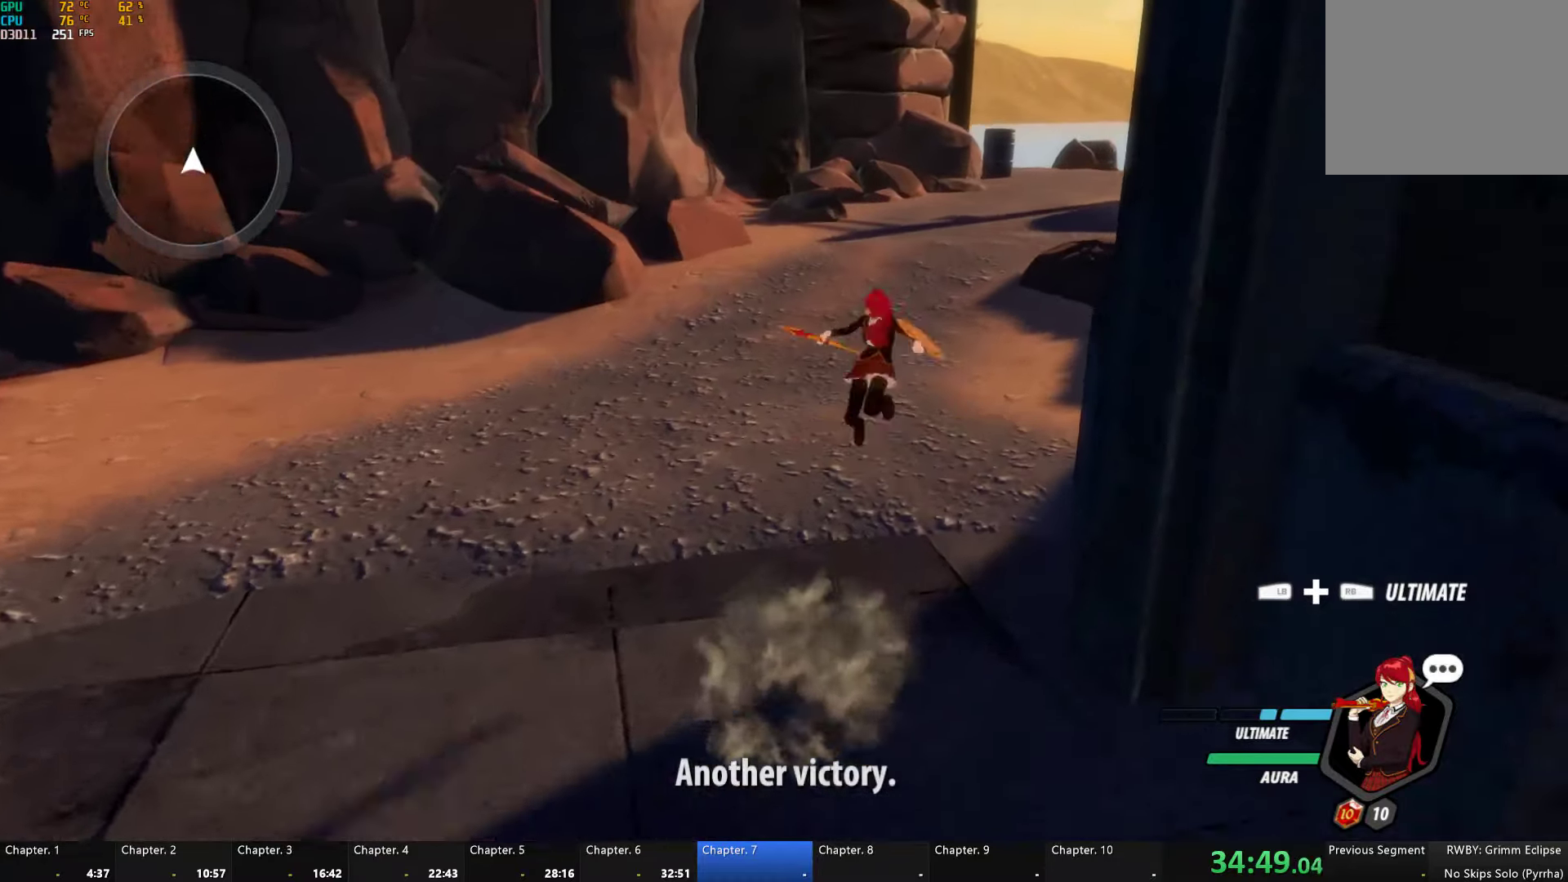
{"buttons": ["A"], "left_stick": "up", "right_stick": "center", "button_events": [[133, "L1", "up"], [150, "B", "down"], [250, "B", "up"], [333, "L1", "down"], [383, "Y", "down"], [417, "B", "down"], [450, "Y", "up"], [483, "B", "up"], [483, "L1", "up"]]}
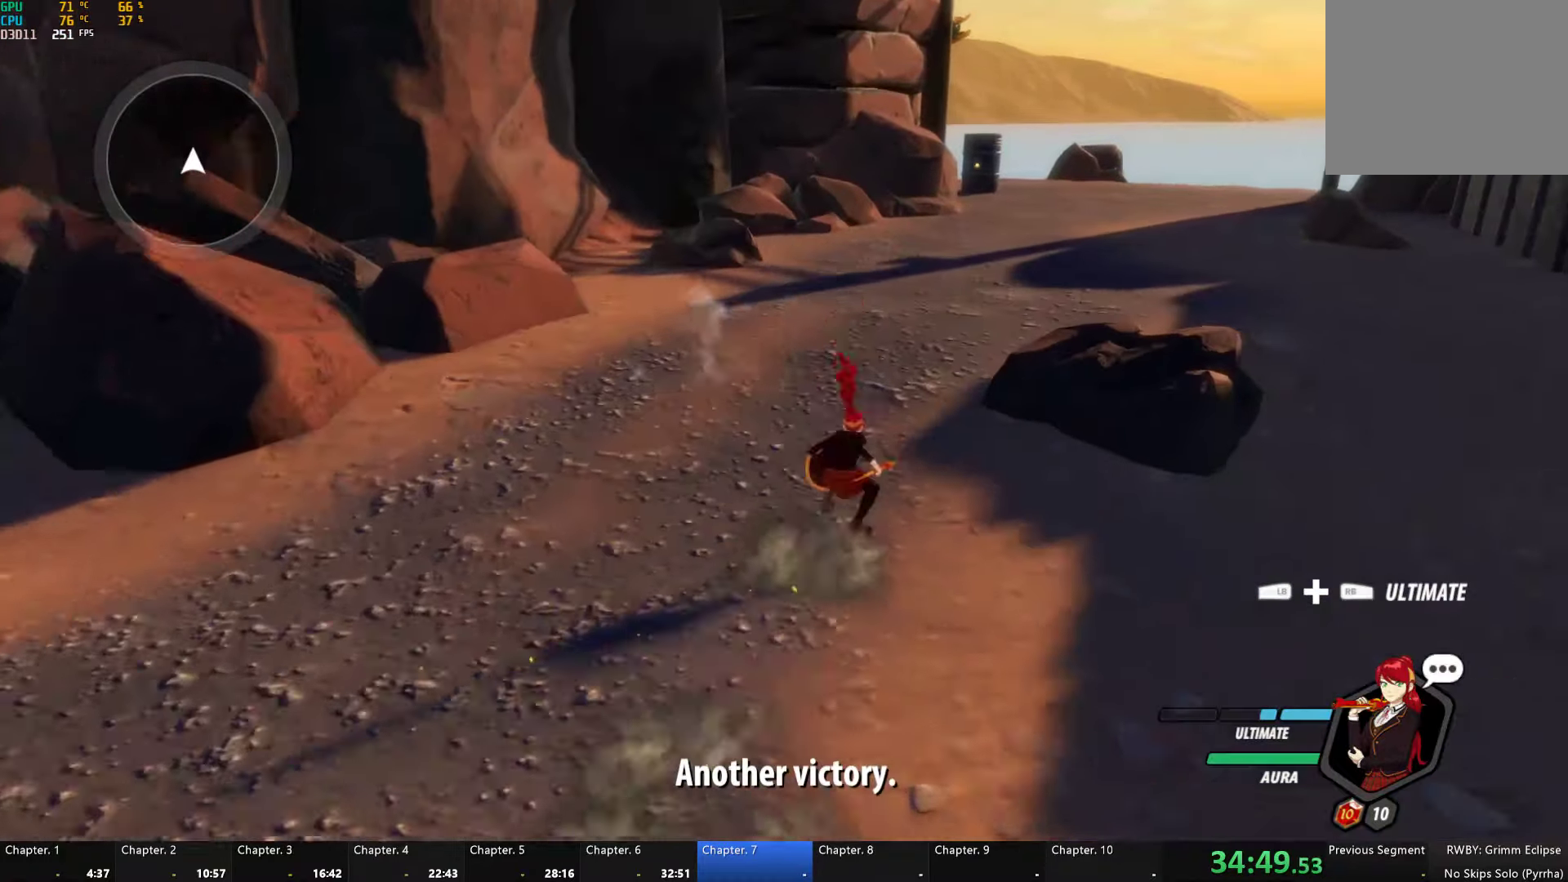
{"buttons": ["B", "Y", "L1"], "left_stick": "up", "right_stick": "center", "button_events": [[50, "L1", "down"], [67, "A", "up"], [83, "B", "down"], [83, "Y", "down"], [150, "Y", "up"], [183, "B", "up"], [183, "L1", "up"], [200, "A", "down"], [233, "A", "up"], [233, "L1", "down"], [233, "Y", "down"], [267, "B", "down"], [333, "Y", "up"], [367, "B", "up"], [367, "L1", "up"], [383, "A", "down"], [383, "L1", "down"], [433, "A", "up"], [450, "Y", "down"], [467, "B", "down"]]}
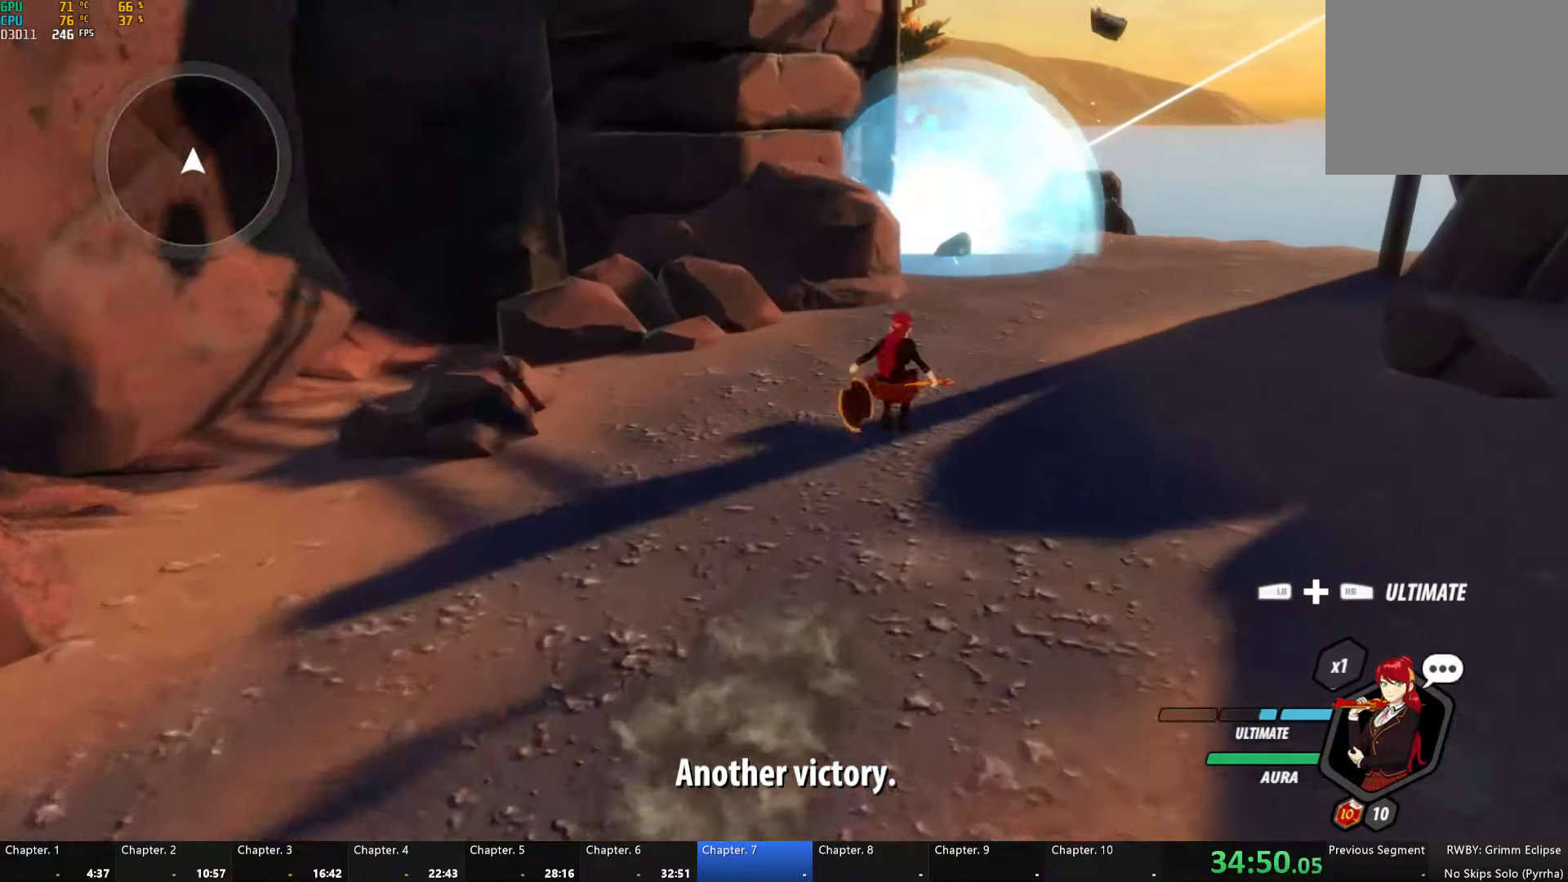
{"buttons": ["A"], "left_stick": "up-right", "right_stick": "center"}
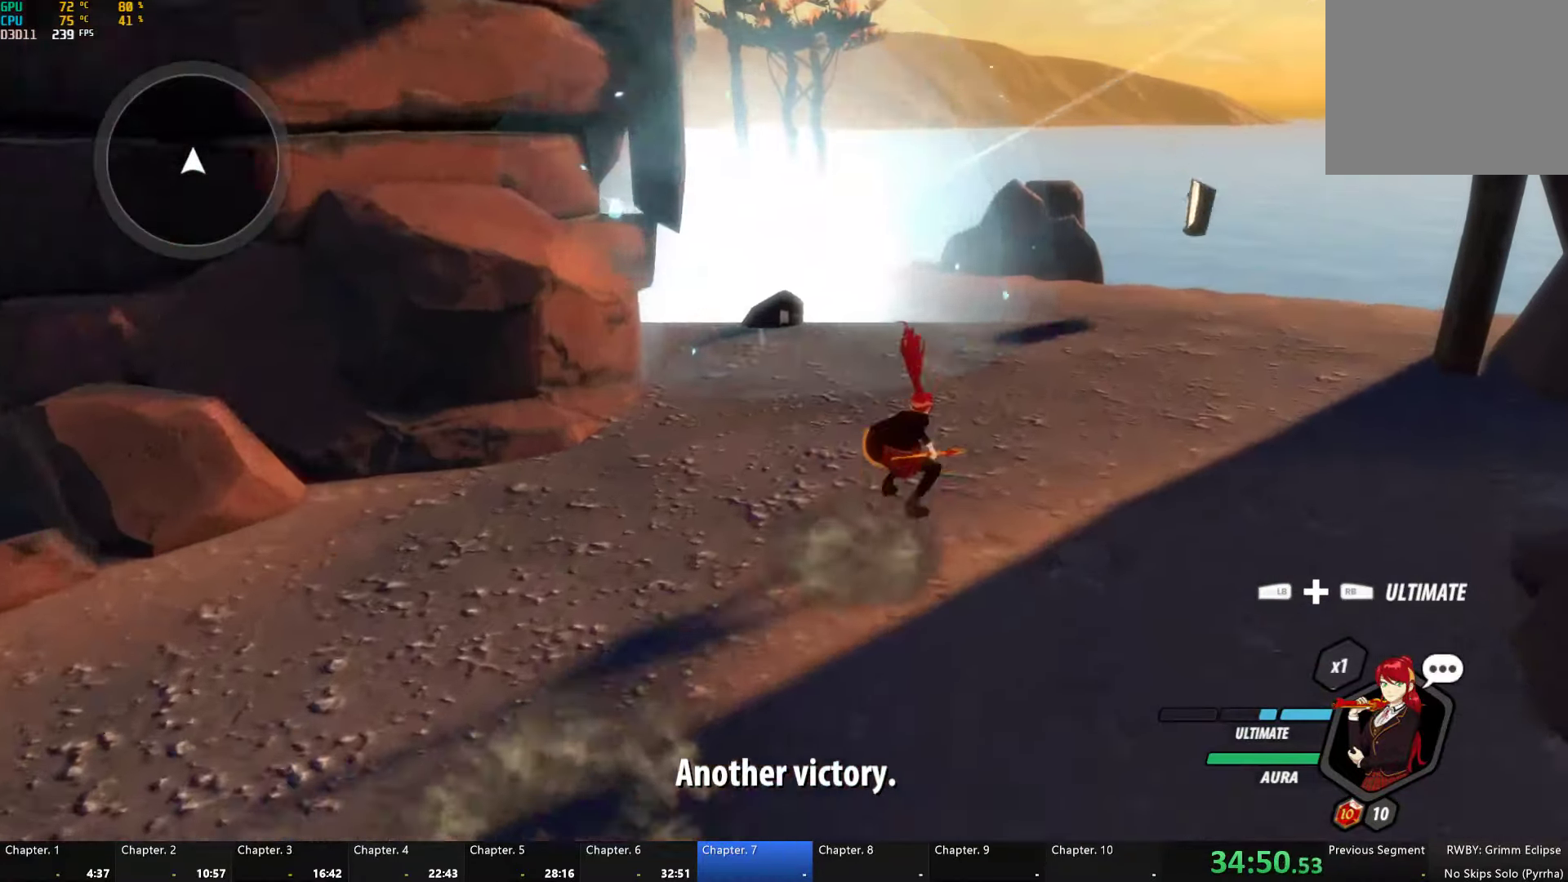
{"buttons": ["Y", "L1"], "left_stick": "up", "right_stick": "center"}